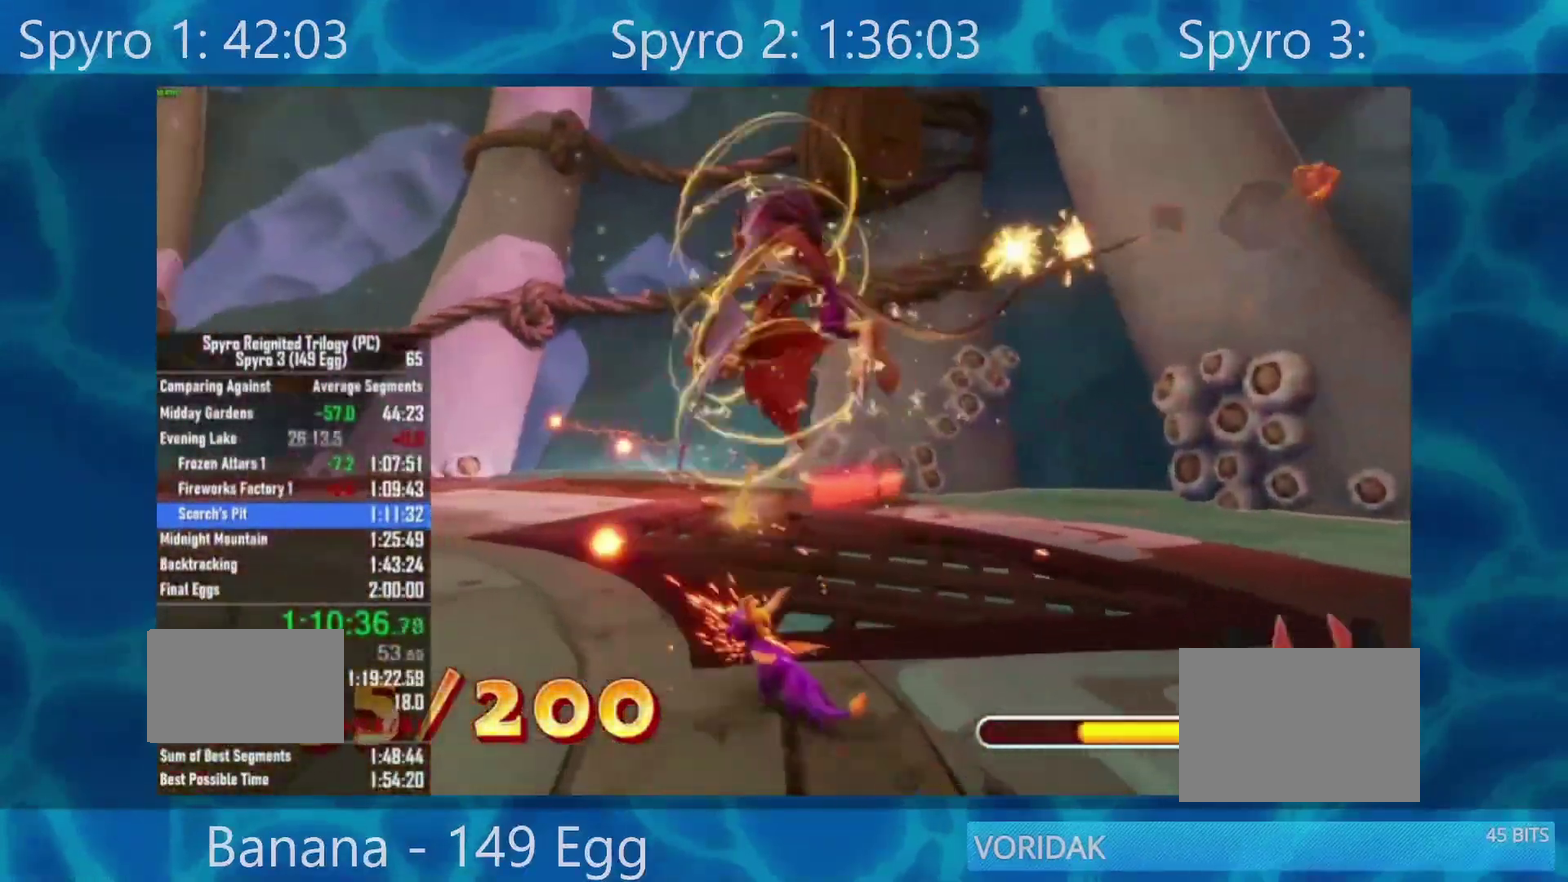
Gameplay with a controller (Xbox layout); each line is a JSON object with the inputs held at the frame after it. "events" lists button and stick changes between this image and that frame as [ms after this image, input, new state], when the widget could be followed in between.
{"buttons": ["X"], "left_stick": "up-left", "right_stick": "center"}
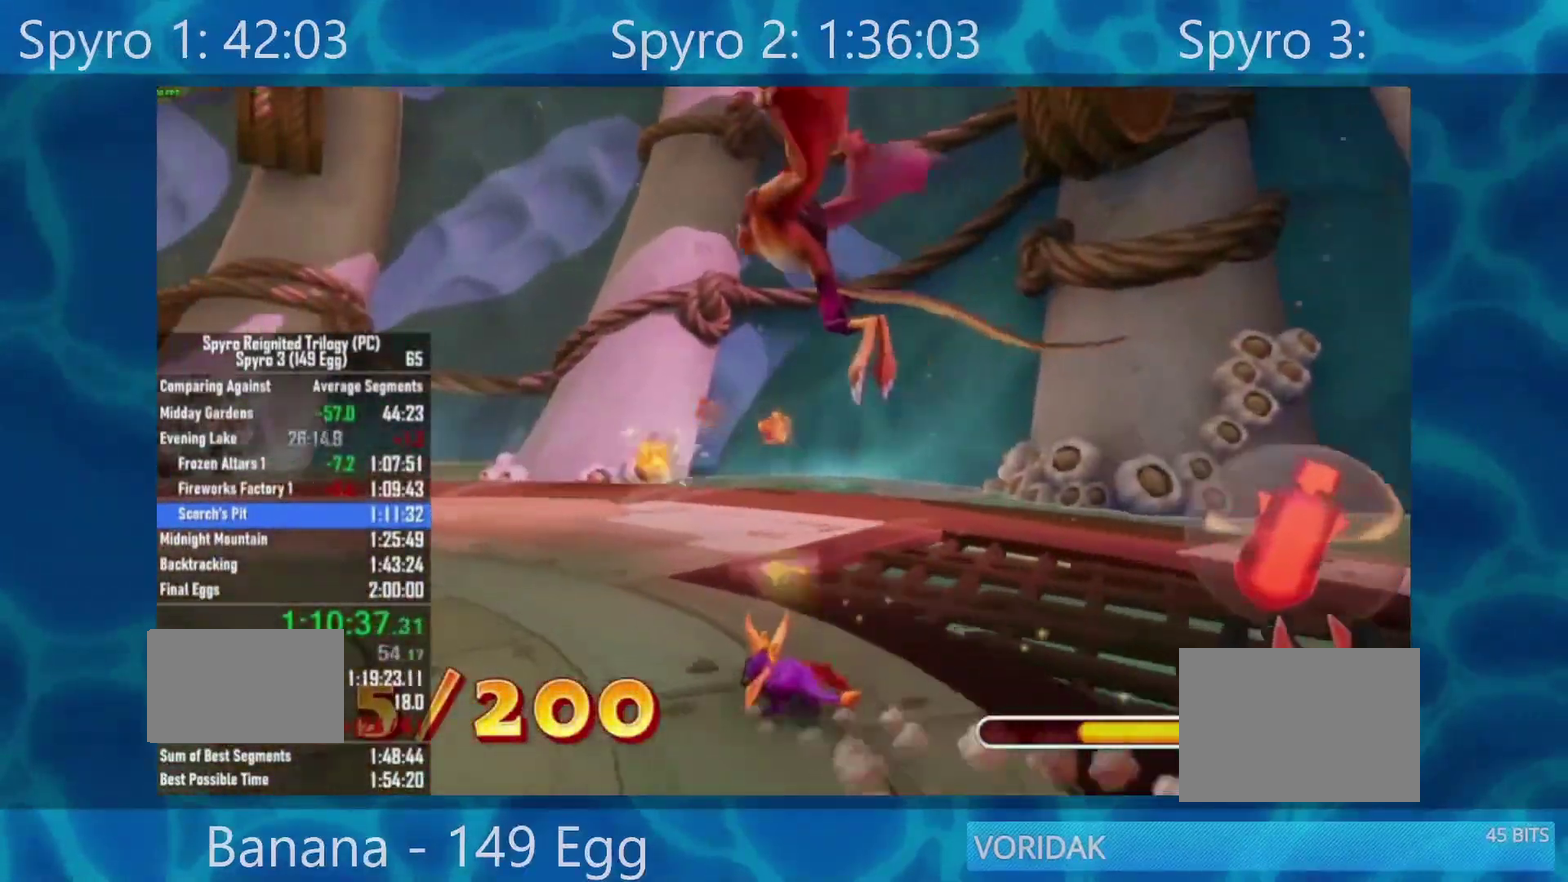
{"buttons": ["R2"], "left_stick": "up-left", "right_stick": "center", "events": [[167, "X", "up"], [200, "A", "down"], [350, "A", "up"], [417, "R2", "down"]]}
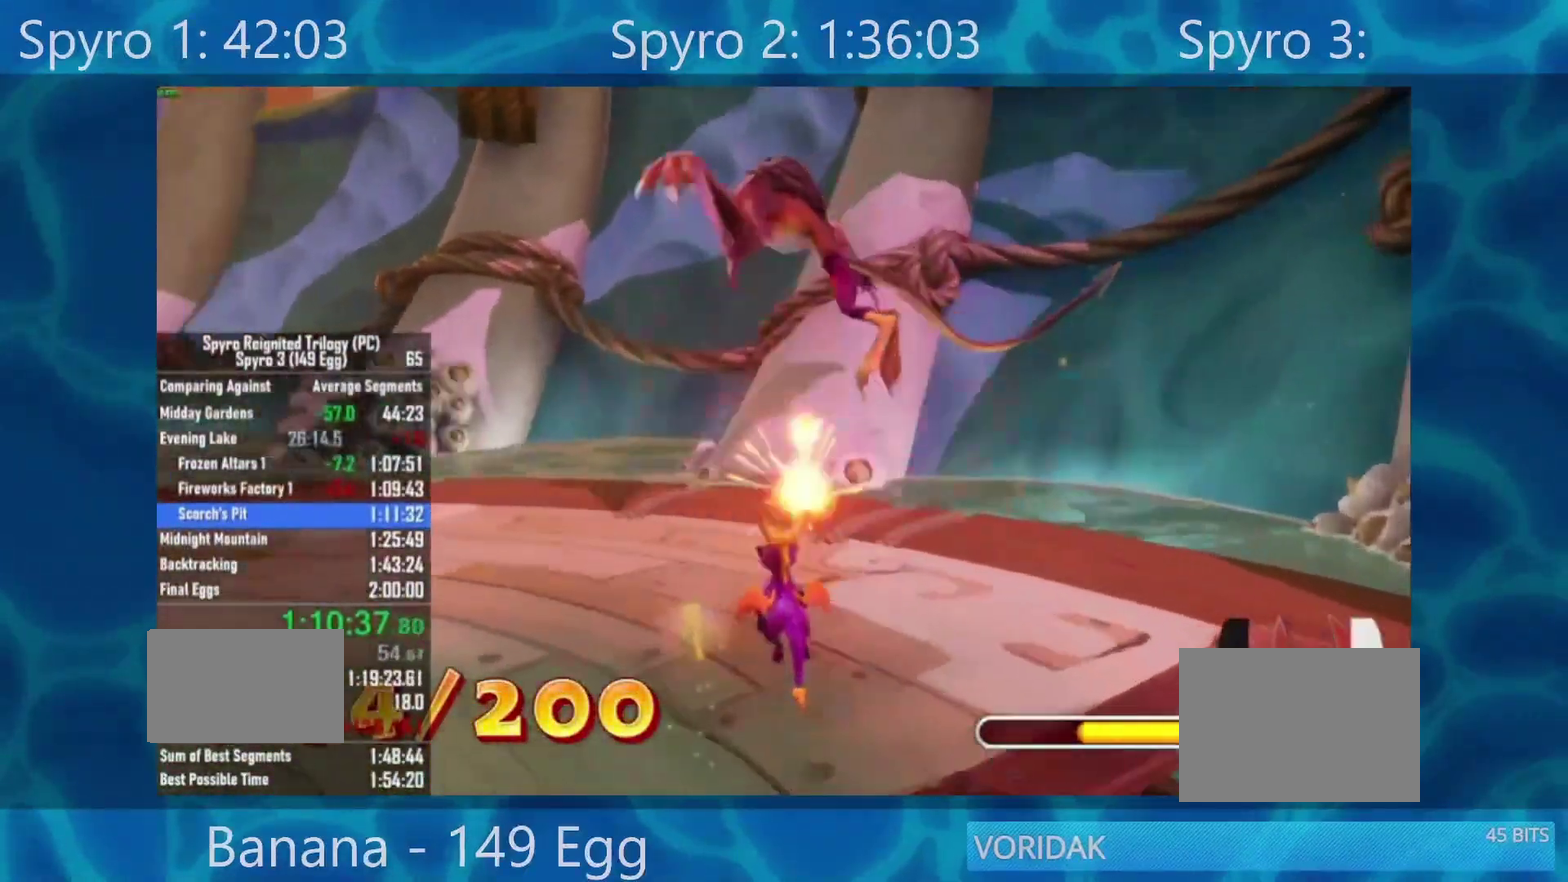
{"buttons": [], "left_stick": "up-left", "right_stick": "center", "events": [[50, "R2", "up"], [117, "R2", "down"], [250, "R2", "up"], [317, "R2", "down"], [417, "R2", "up"]]}
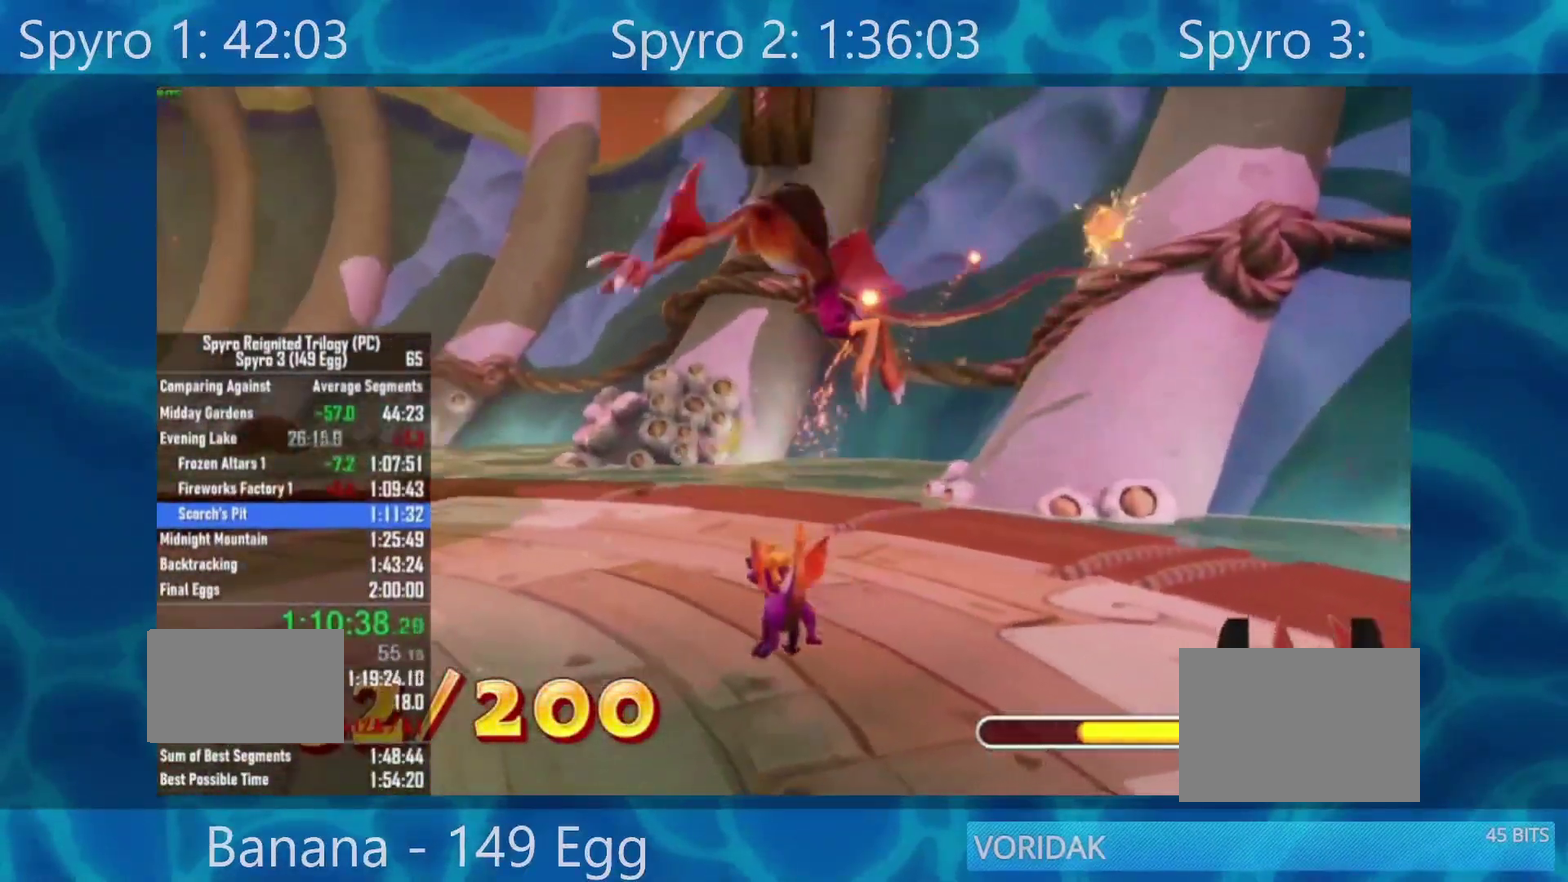
{"buttons": [], "left_stick": "up", "right_stick": "center", "events": [[67, "A", "down"], [183, "R2", "down"], [217, "A", "up"], [267, "left_stick", "up"], [283, "R2", "up"], [383, "R2", "down"], [483, "R2", "up"]]}
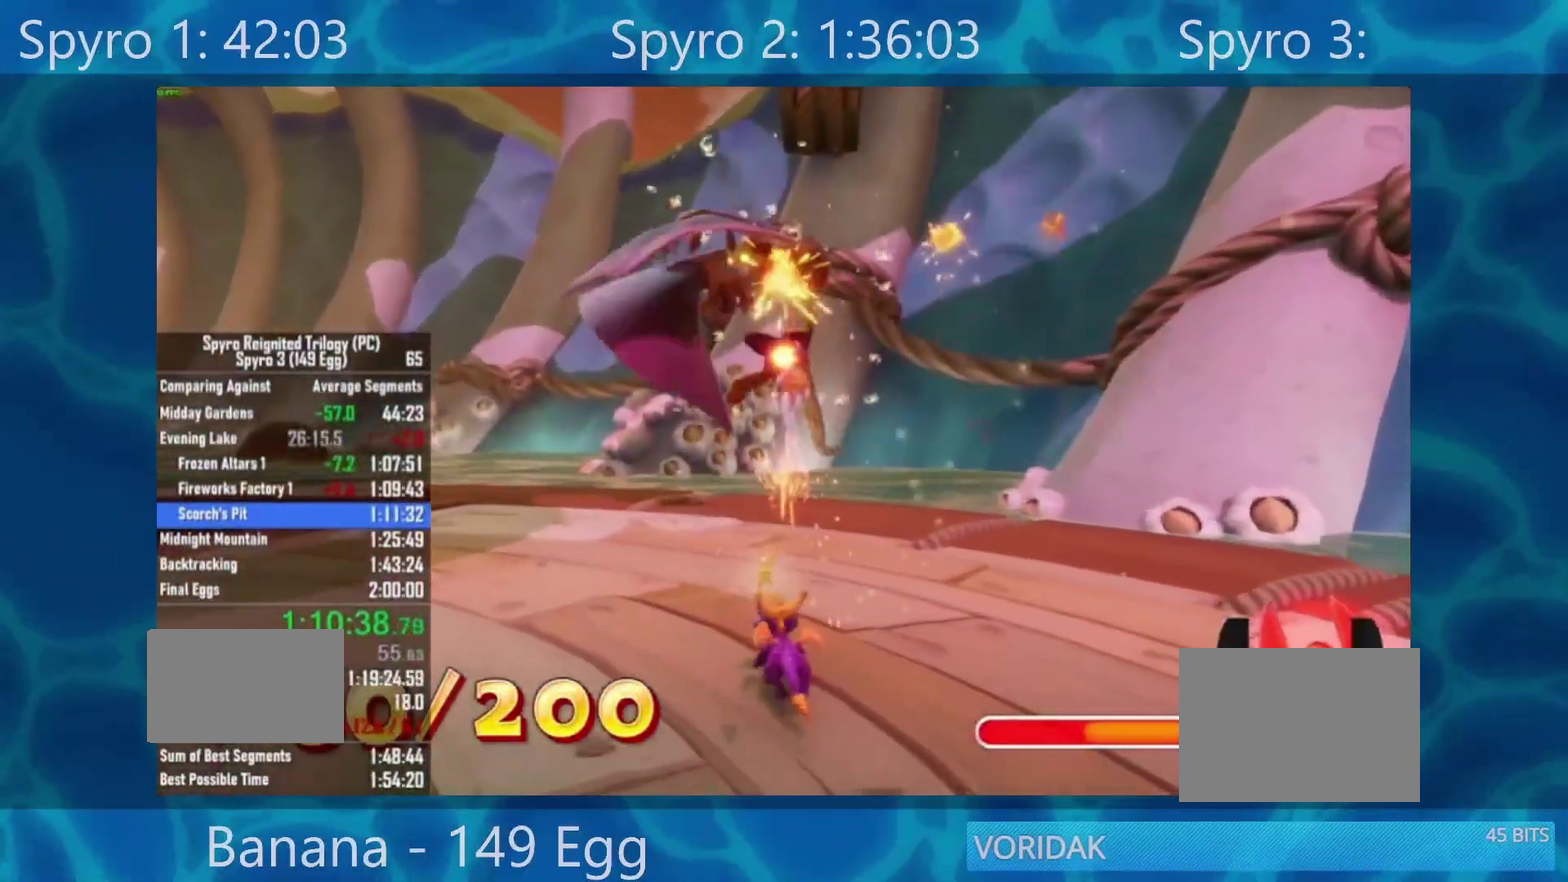
{"buttons": [], "left_stick": "down-left", "right_stick": "center", "events": [[333, "left_stick", "up-left"], [400, "left_stick", "left"], [450, "left_stick", "down-left"]]}
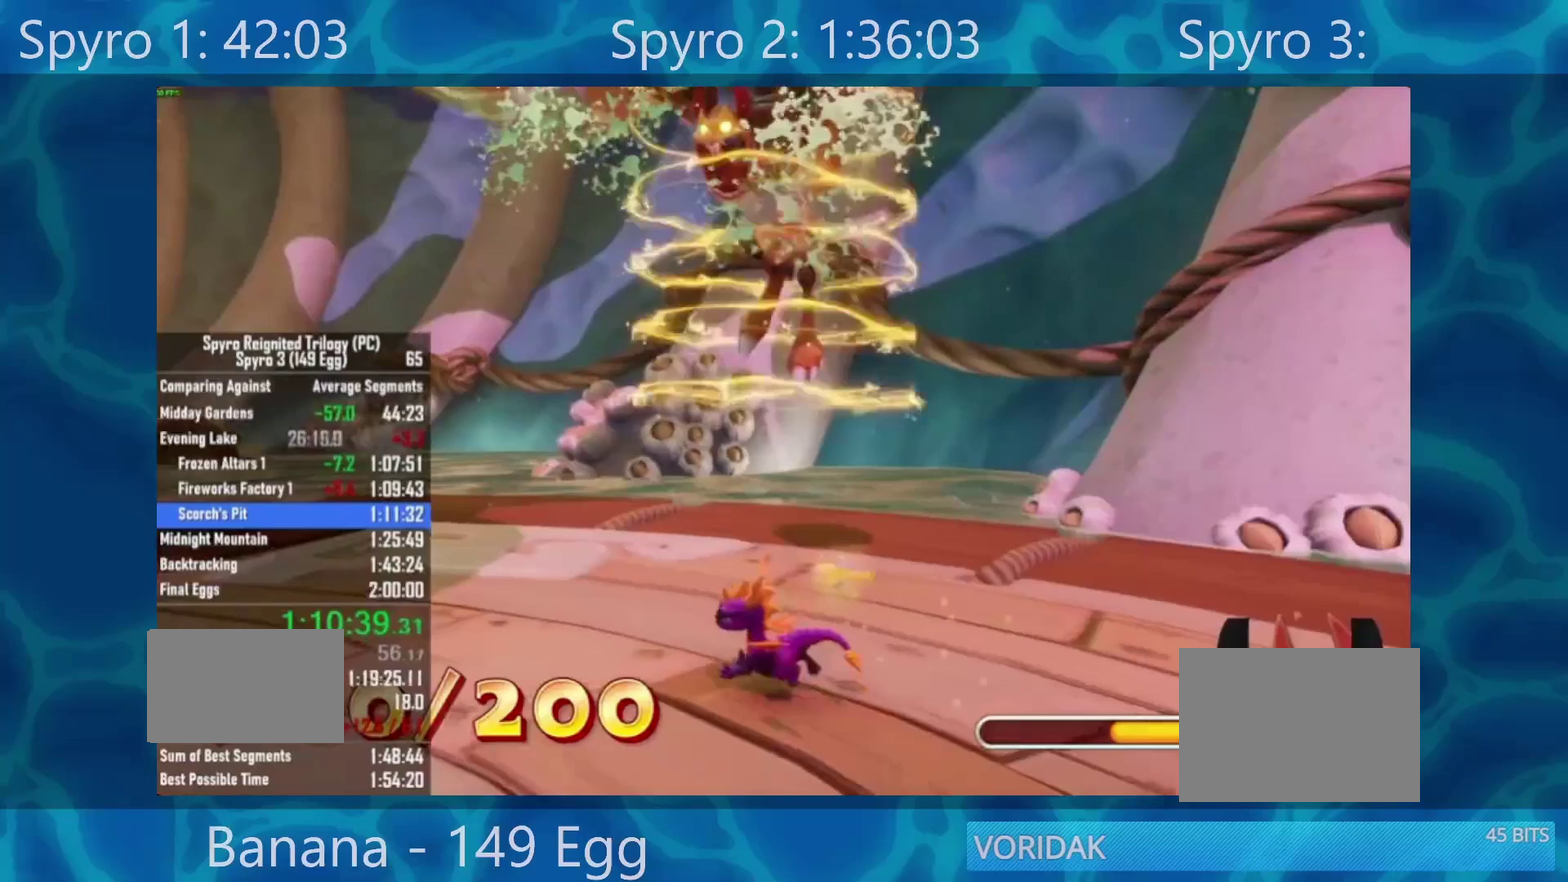
{"buttons": ["X"], "left_stick": "down-left", "right_stick": "center", "events": [[283, "X", "down"]]}
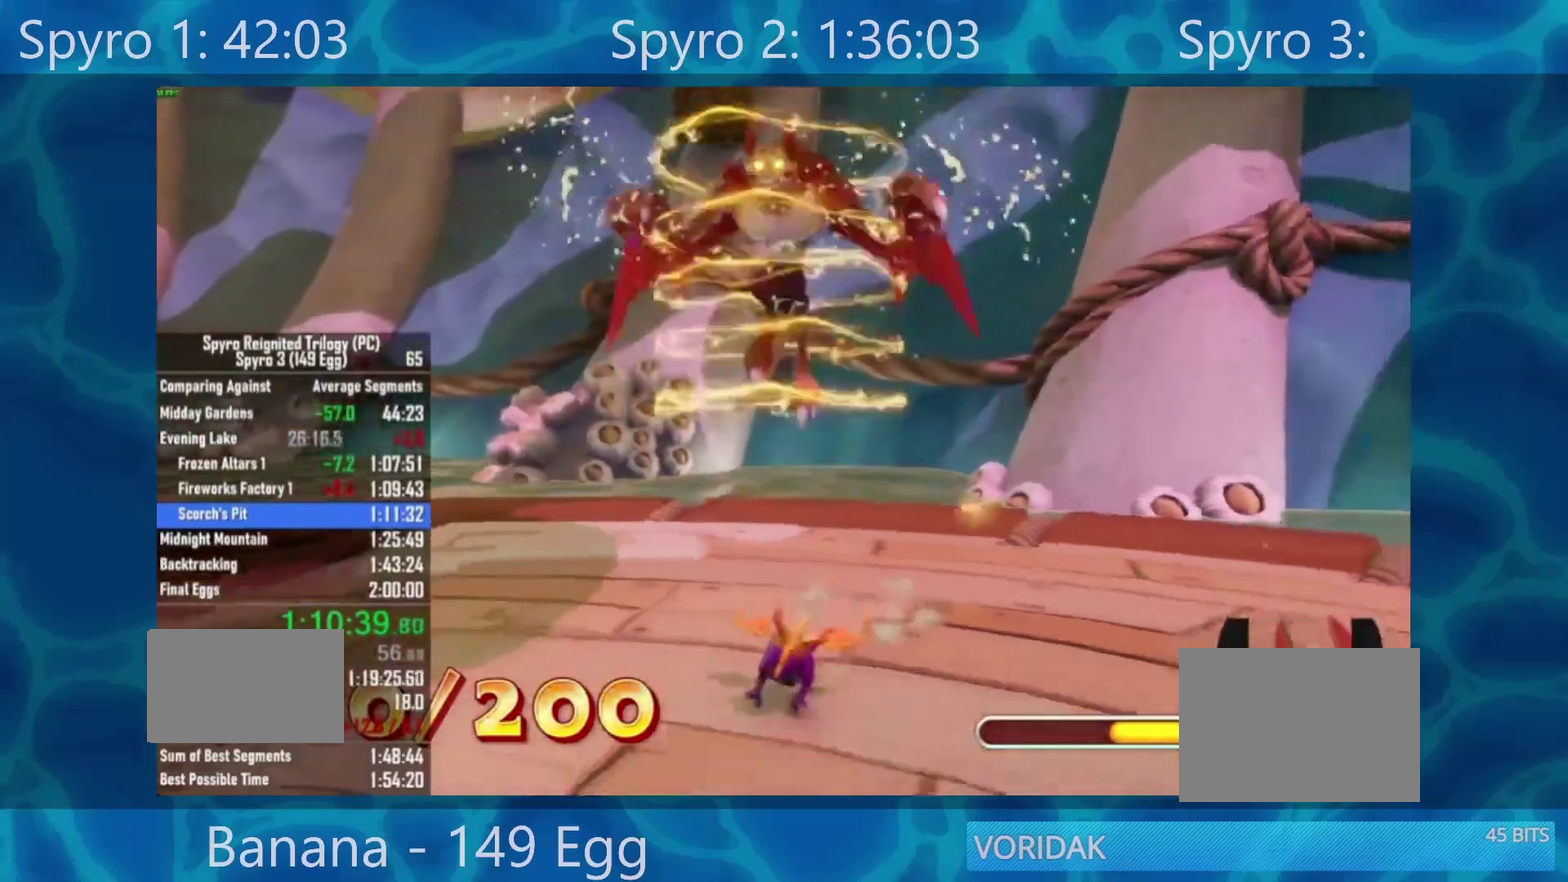
{"buttons": ["X"], "left_stick": "down", "right_stick": "center", "events": [[167, "left_stick", "down"]]}
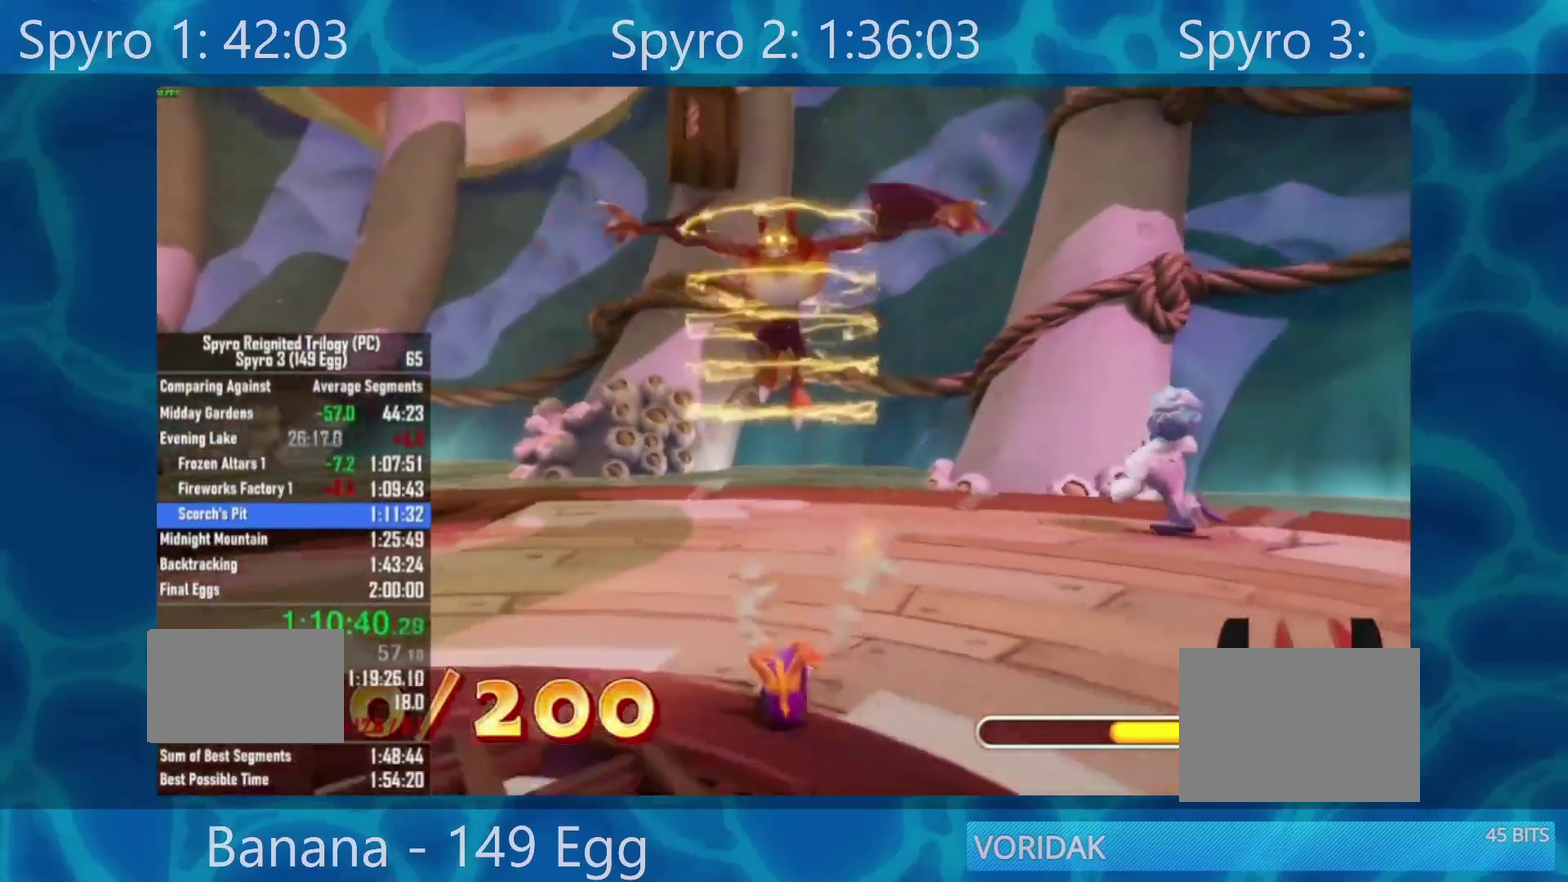
{"buttons": ["X"], "left_stick": "down", "right_stick": "center", "events": []}
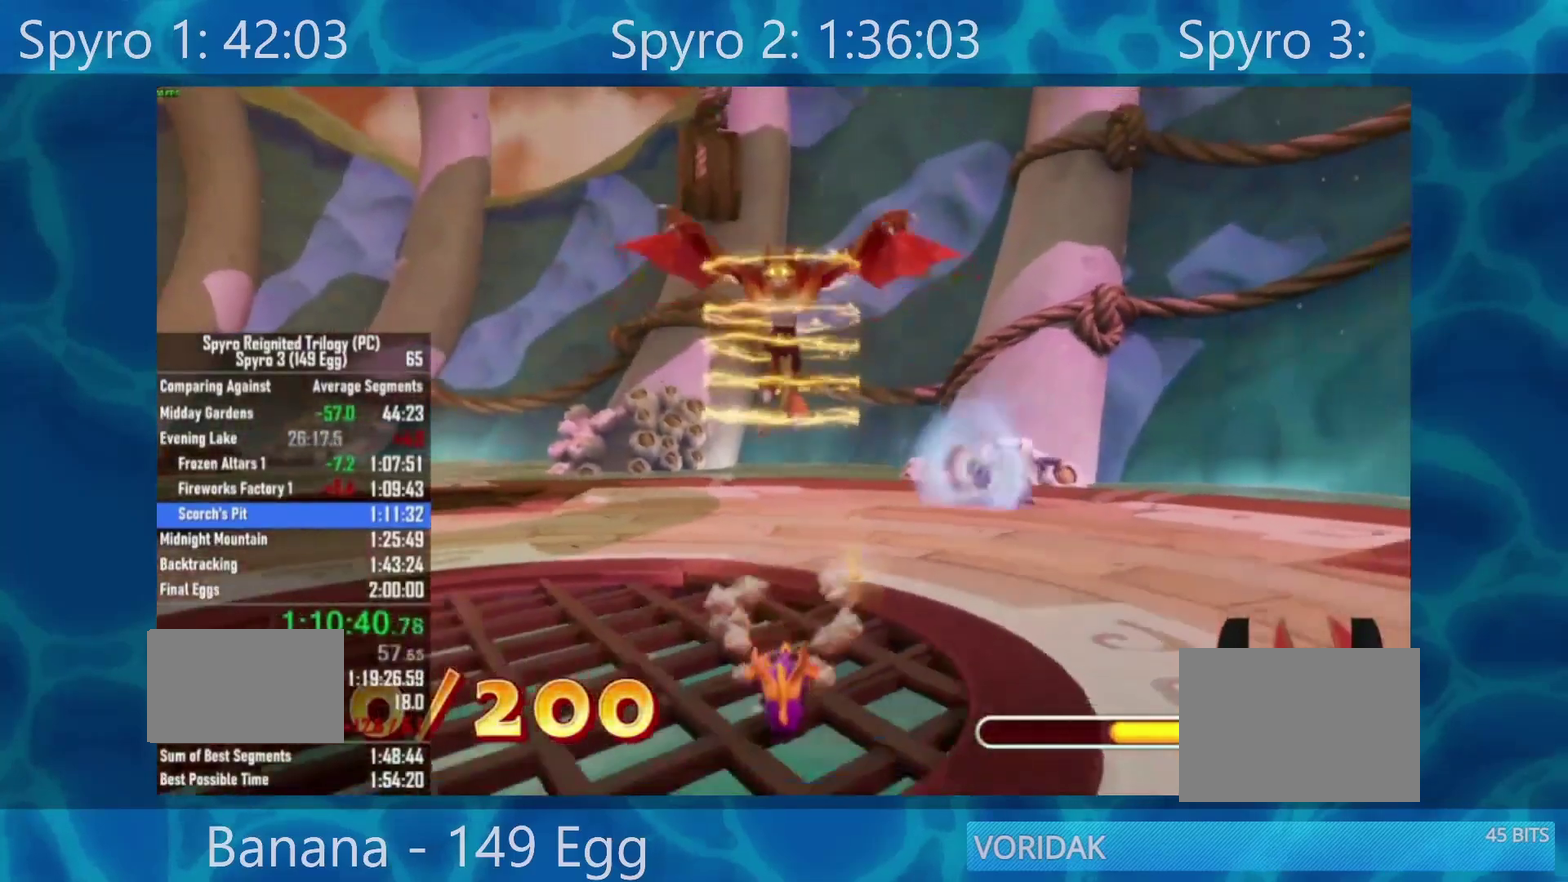
{"buttons": [], "left_stick": "down", "right_stick": "center", "events": [[283, "X", "up"]]}
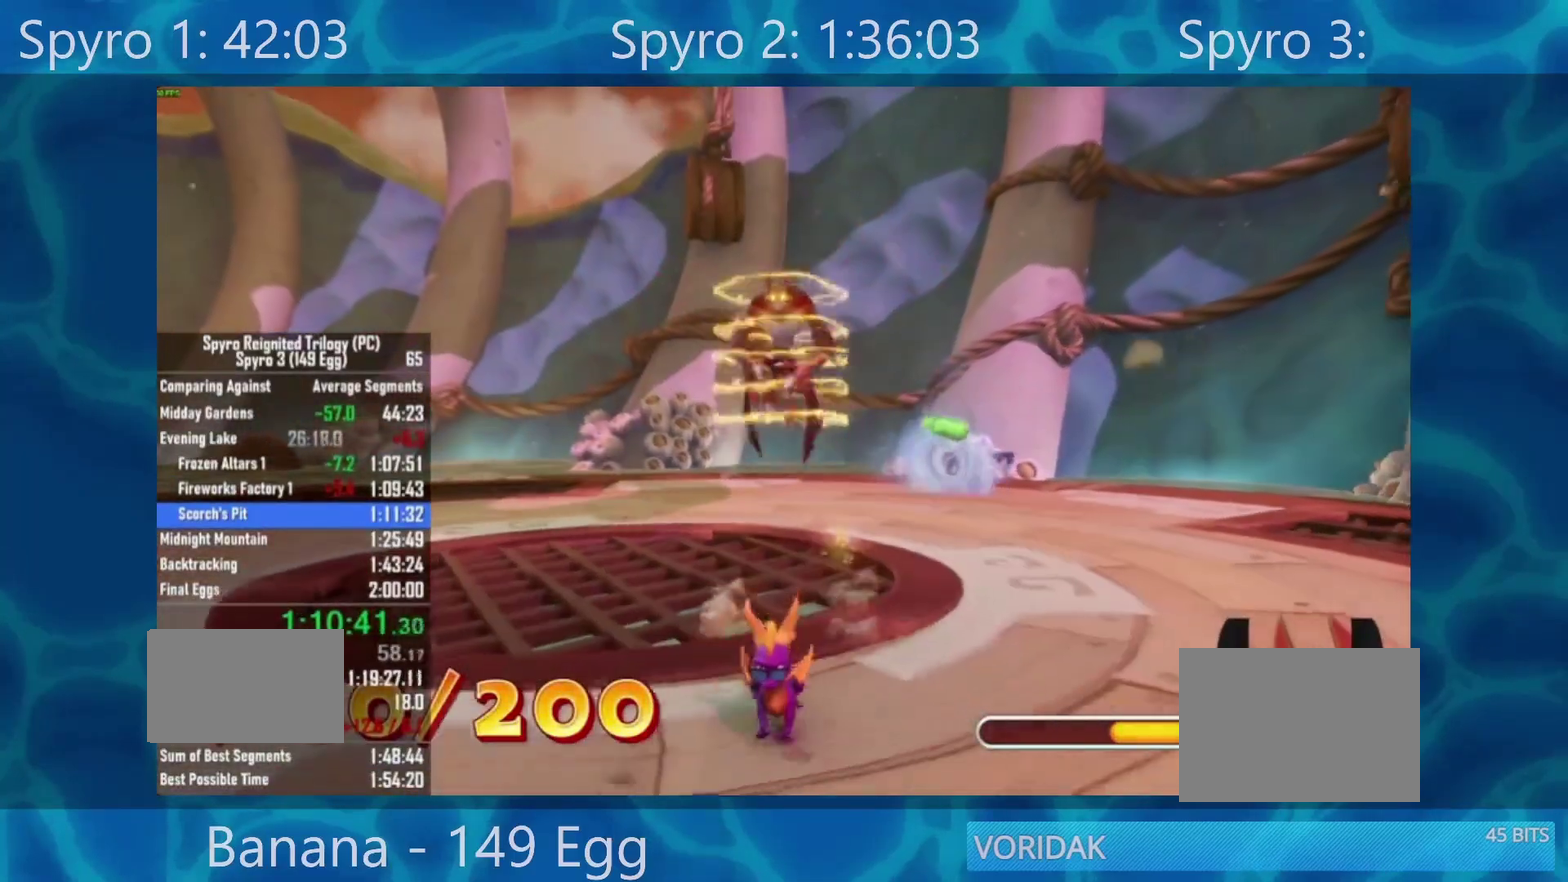
{"buttons": ["X"], "left_stick": "down", "right_stick": "center", "events": [[250, "X", "down"]]}
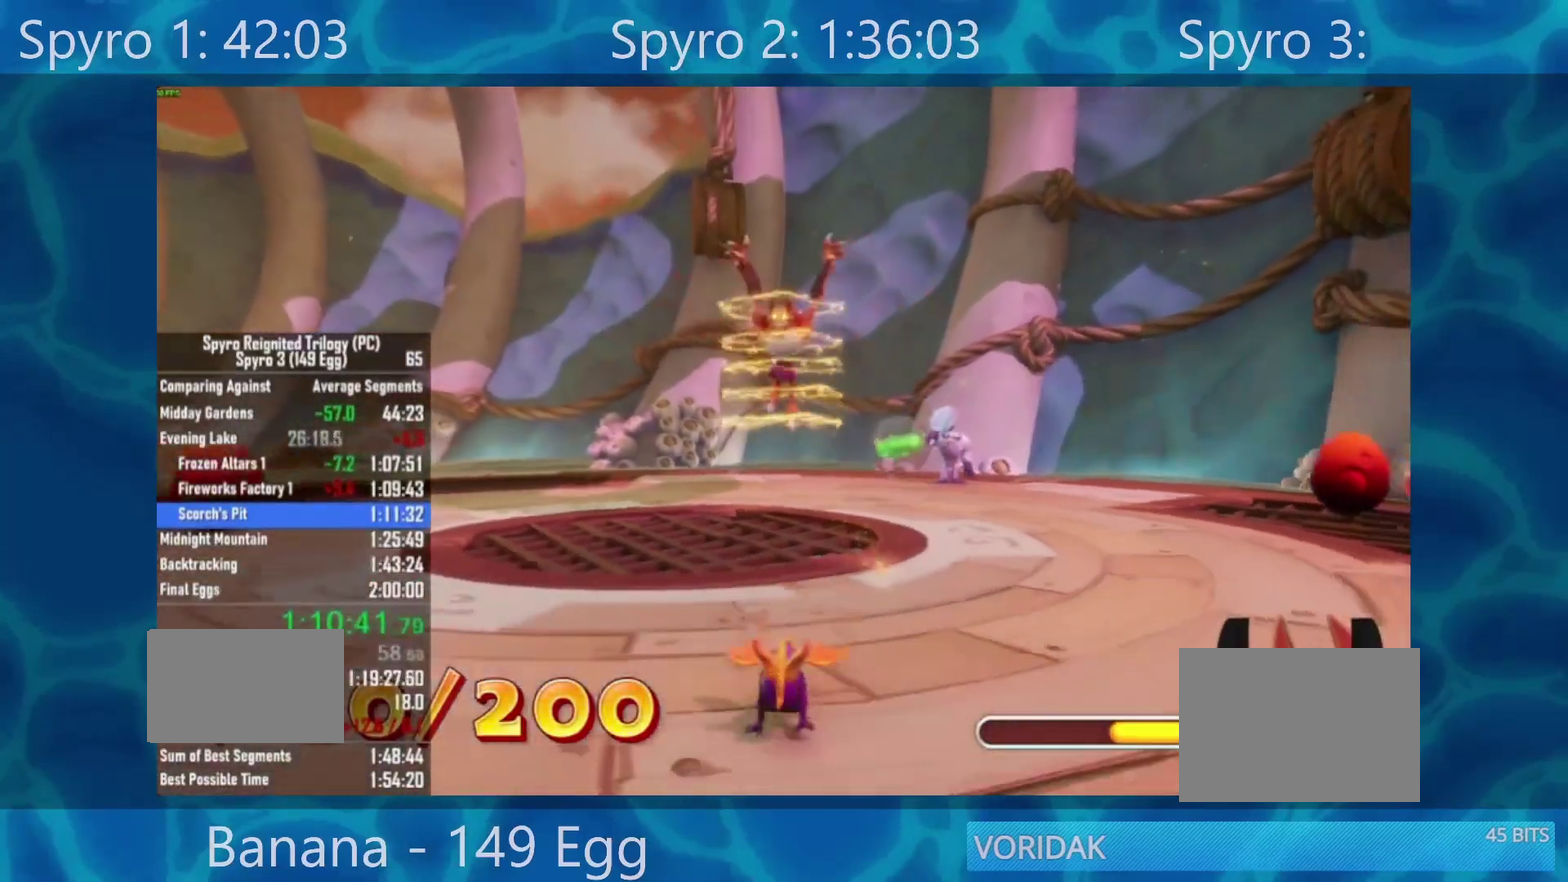
{"buttons": [], "left_stick": "up-left", "right_stick": "center", "events": [[83, "X", "up"], [117, "left_stick", "center"], [217, "left_stick", "up"], [317, "left_stick", "up-left"]]}
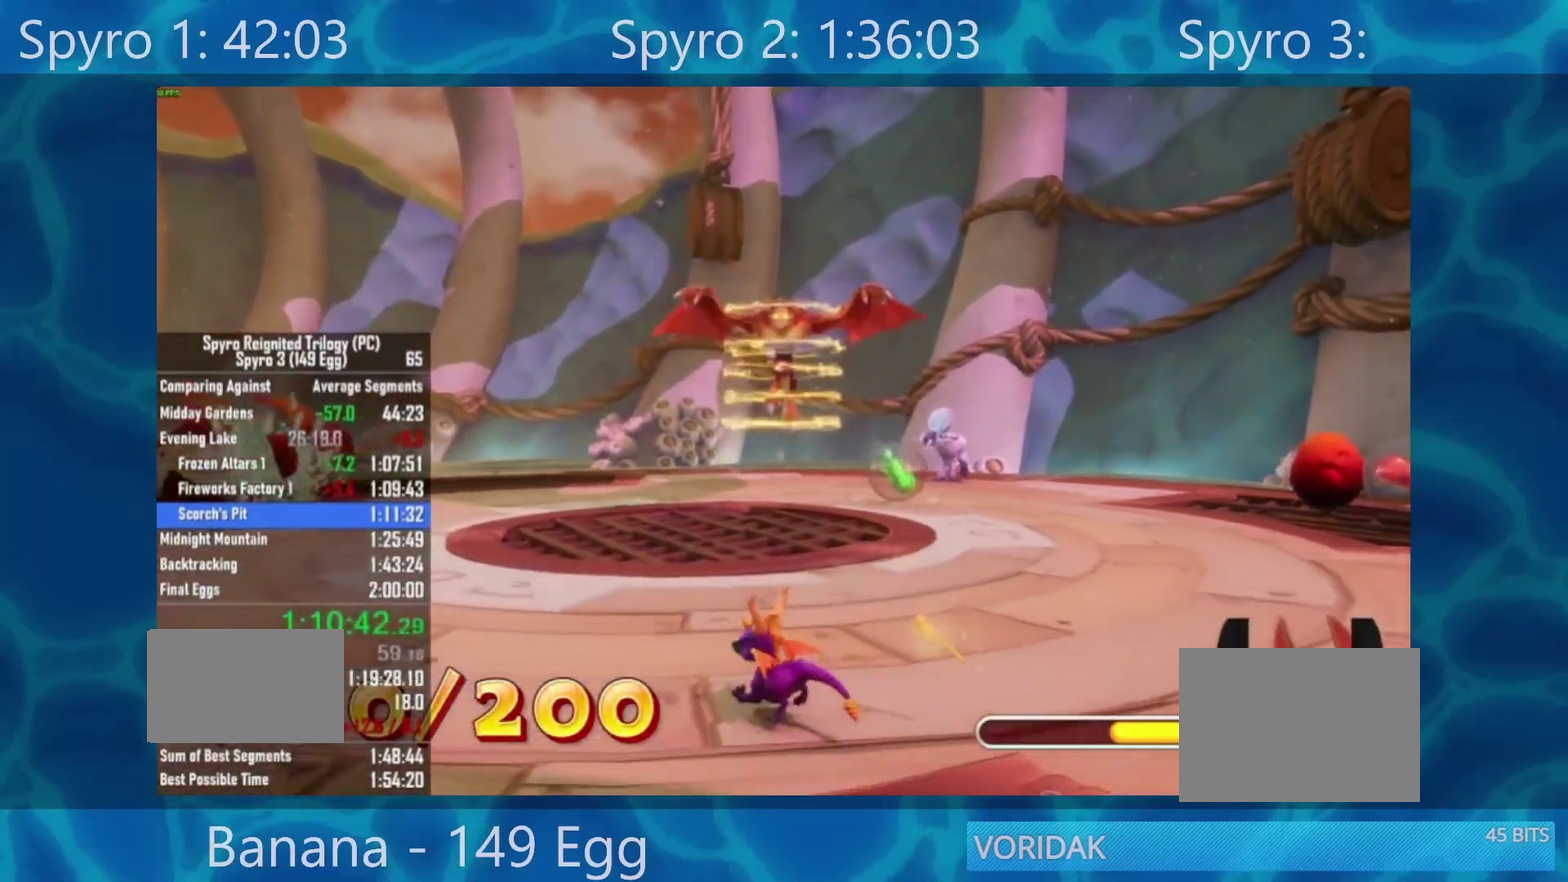
{"buttons": [], "left_stick": "up-left", "right_stick": "center", "events": []}
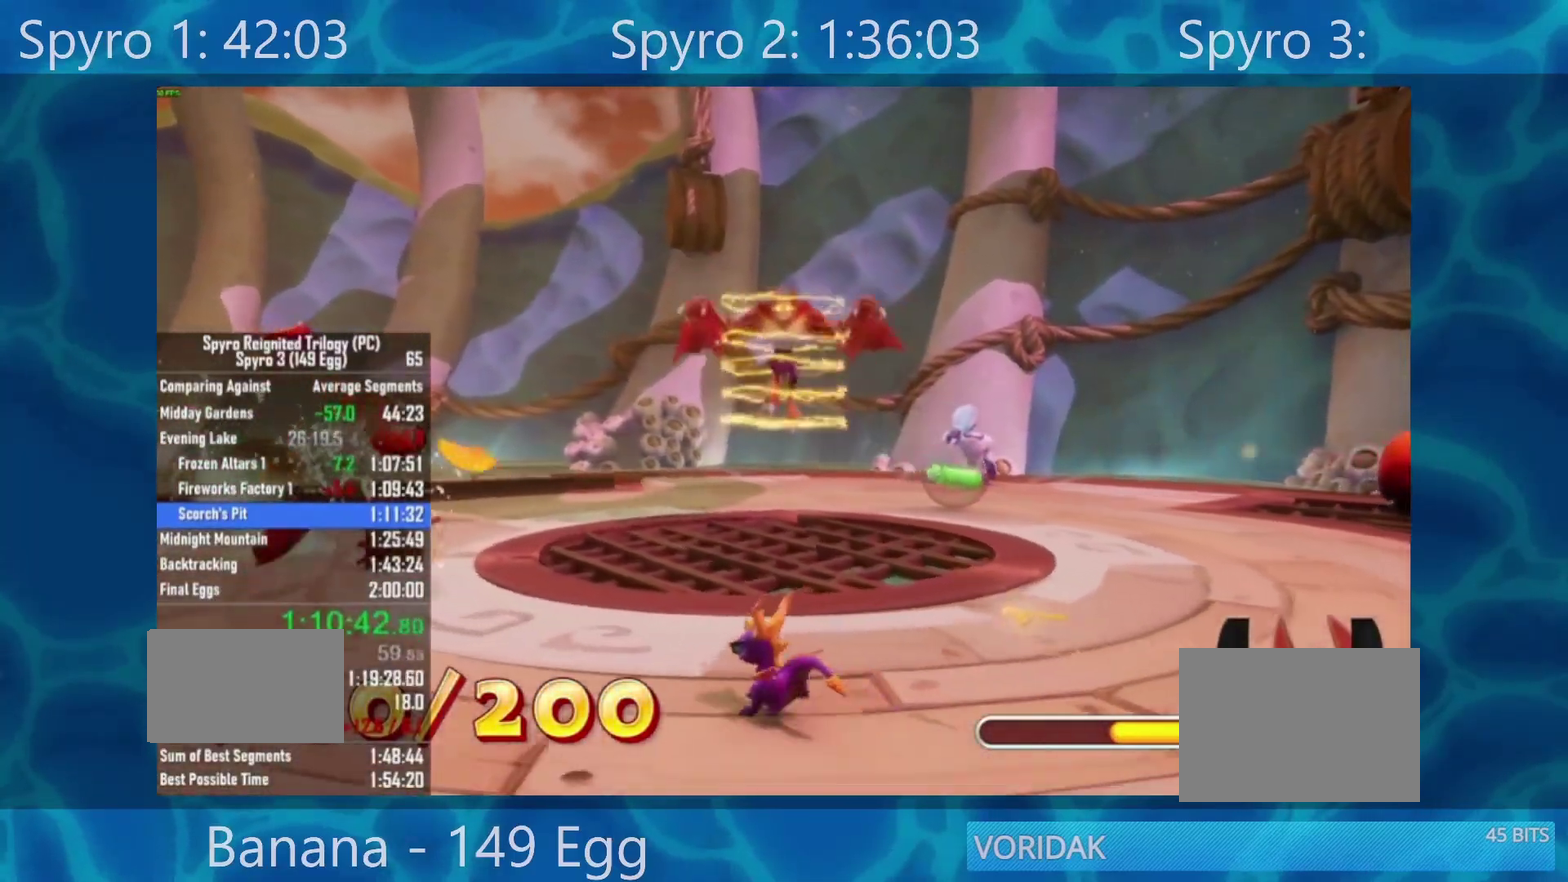
{"buttons": [], "left_stick": "right", "right_stick": "center", "events": [[17, "R2", "down"], [117, "left_stick", "center"], [150, "R2", "up"], [333, "left_stick", "right"]]}
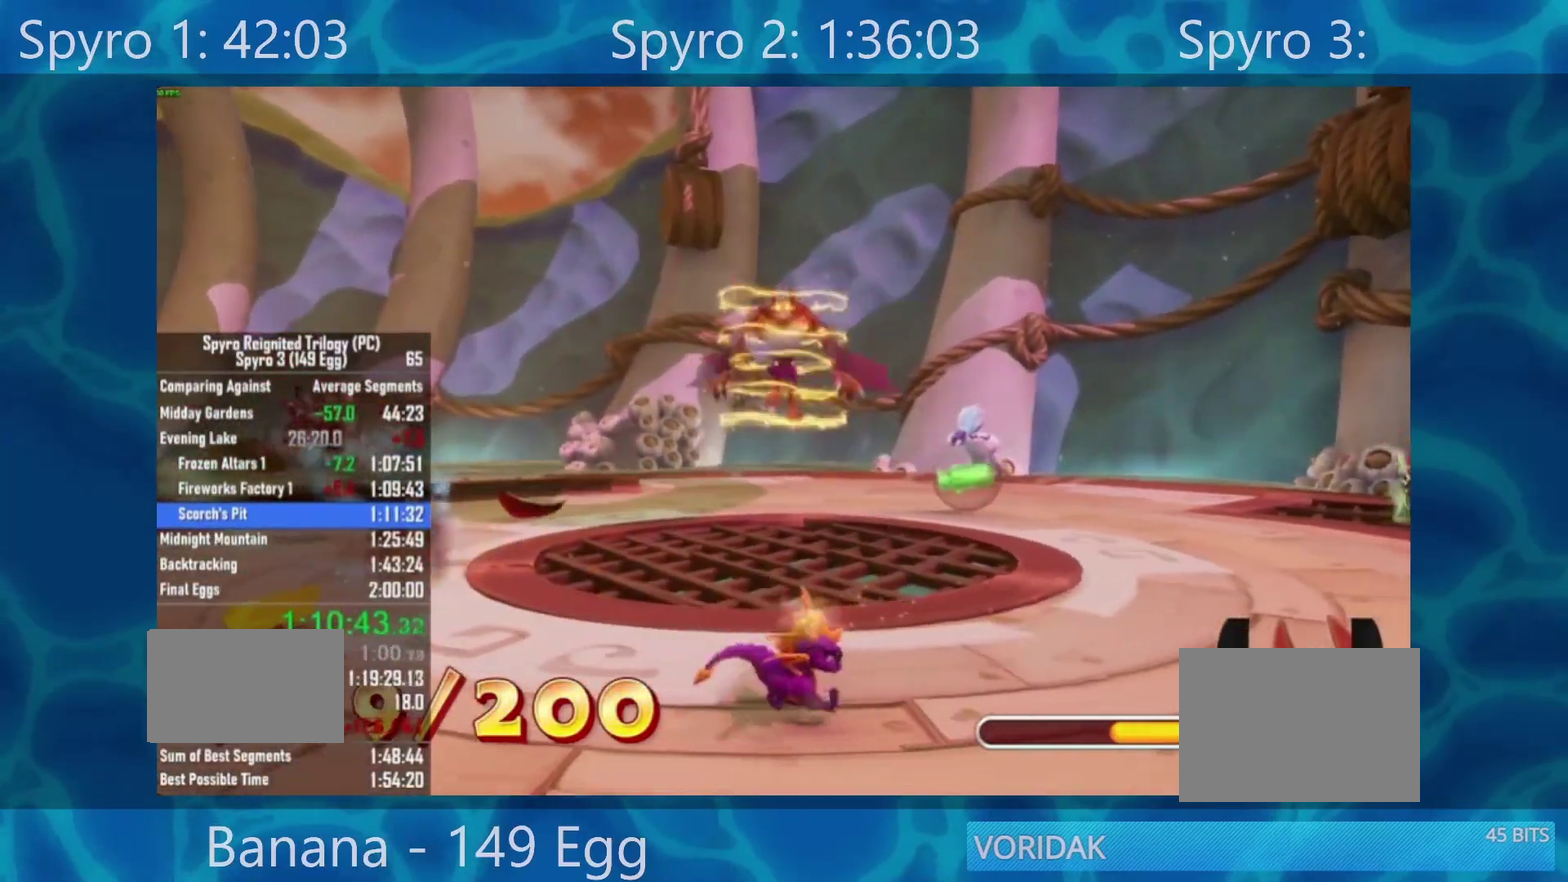
{"buttons": [], "left_stick": "up-right", "right_stick": "center", "events": [[100, "left_stick", "up-right"]]}
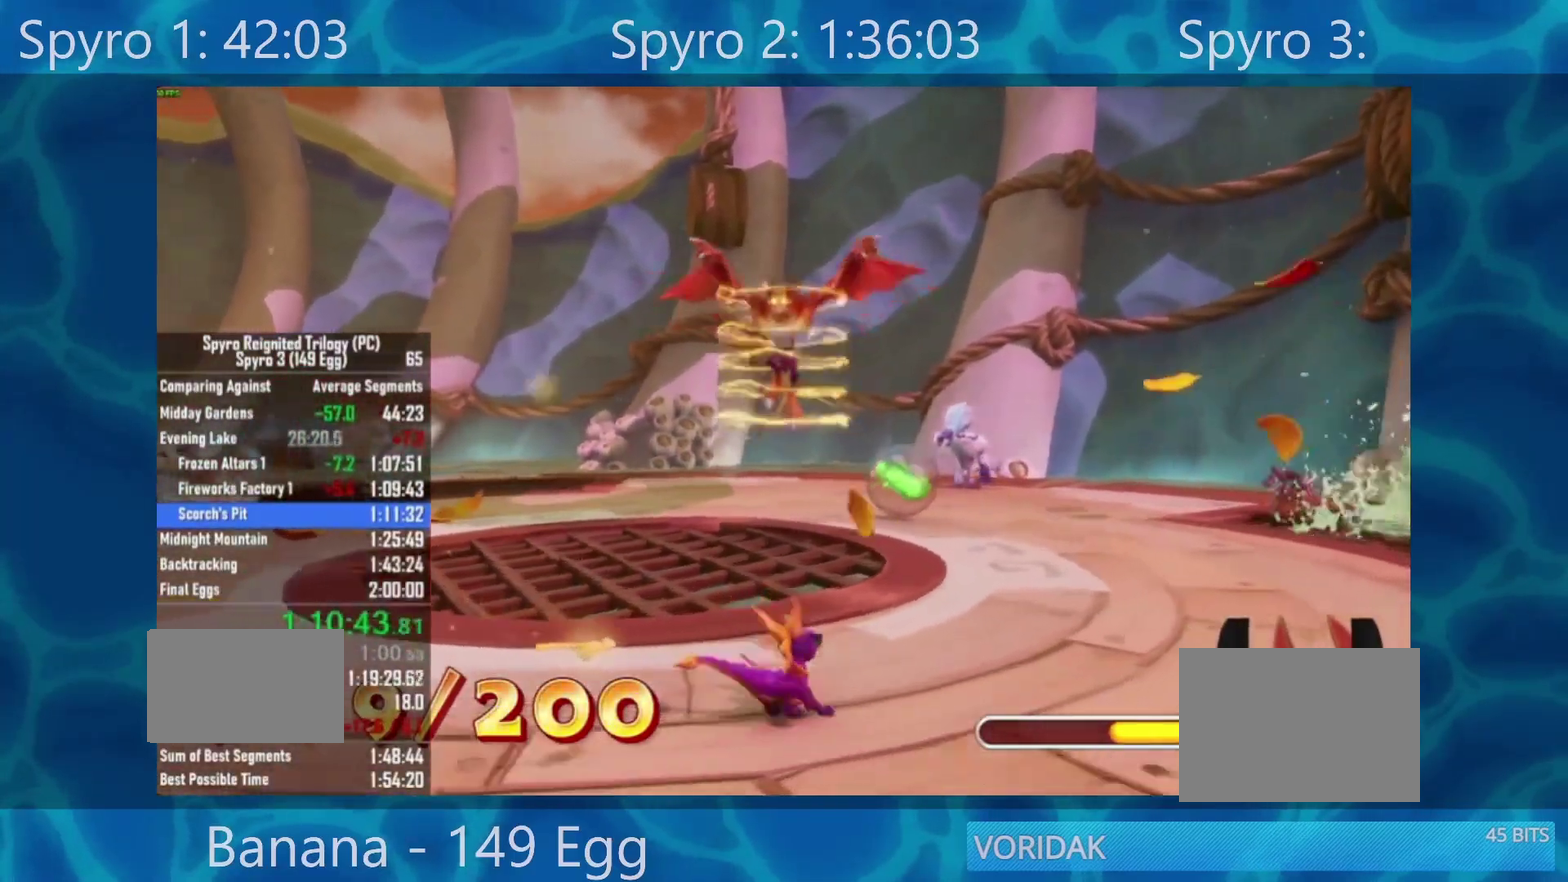
{"buttons": [], "left_stick": "up-right", "right_stick": "center", "events": []}
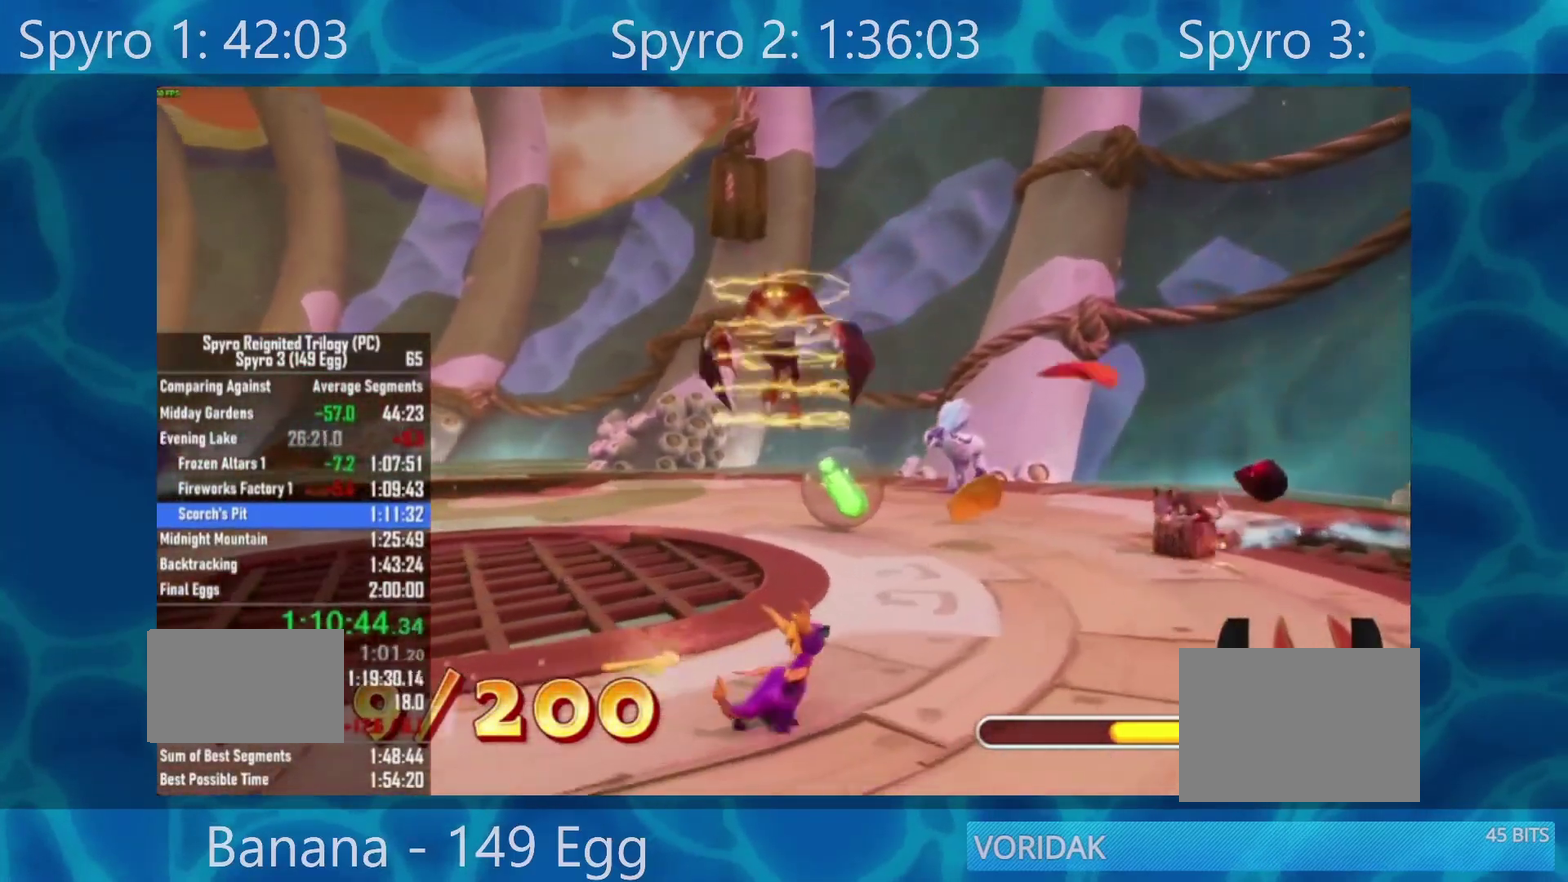
{"buttons": [], "left_stick": "up-left", "right_stick": "center", "events": [[233, "R2", "down"], [300, "left_stick", "up"], [333, "R2", "up"], [400, "left_stick", "up-left"]]}
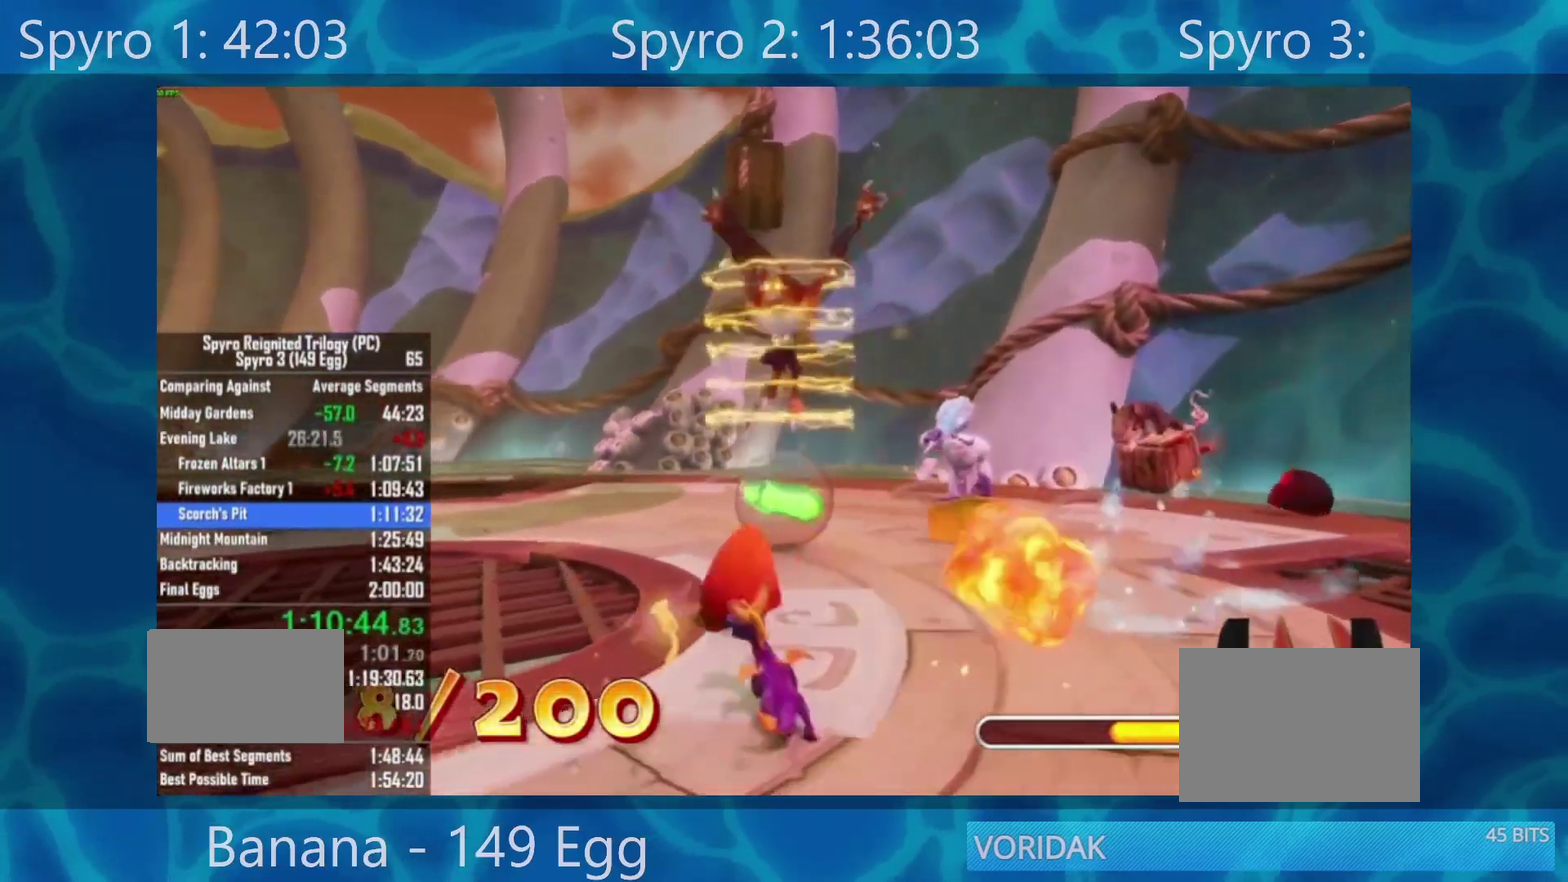
{"buttons": ["X"], "left_stick": "right", "right_stick": "center", "events": [[200, "X", "down"], [300, "left_stick", "up"], [367, "left_stick", "up-right"], [450, "left_stick", "right"]]}
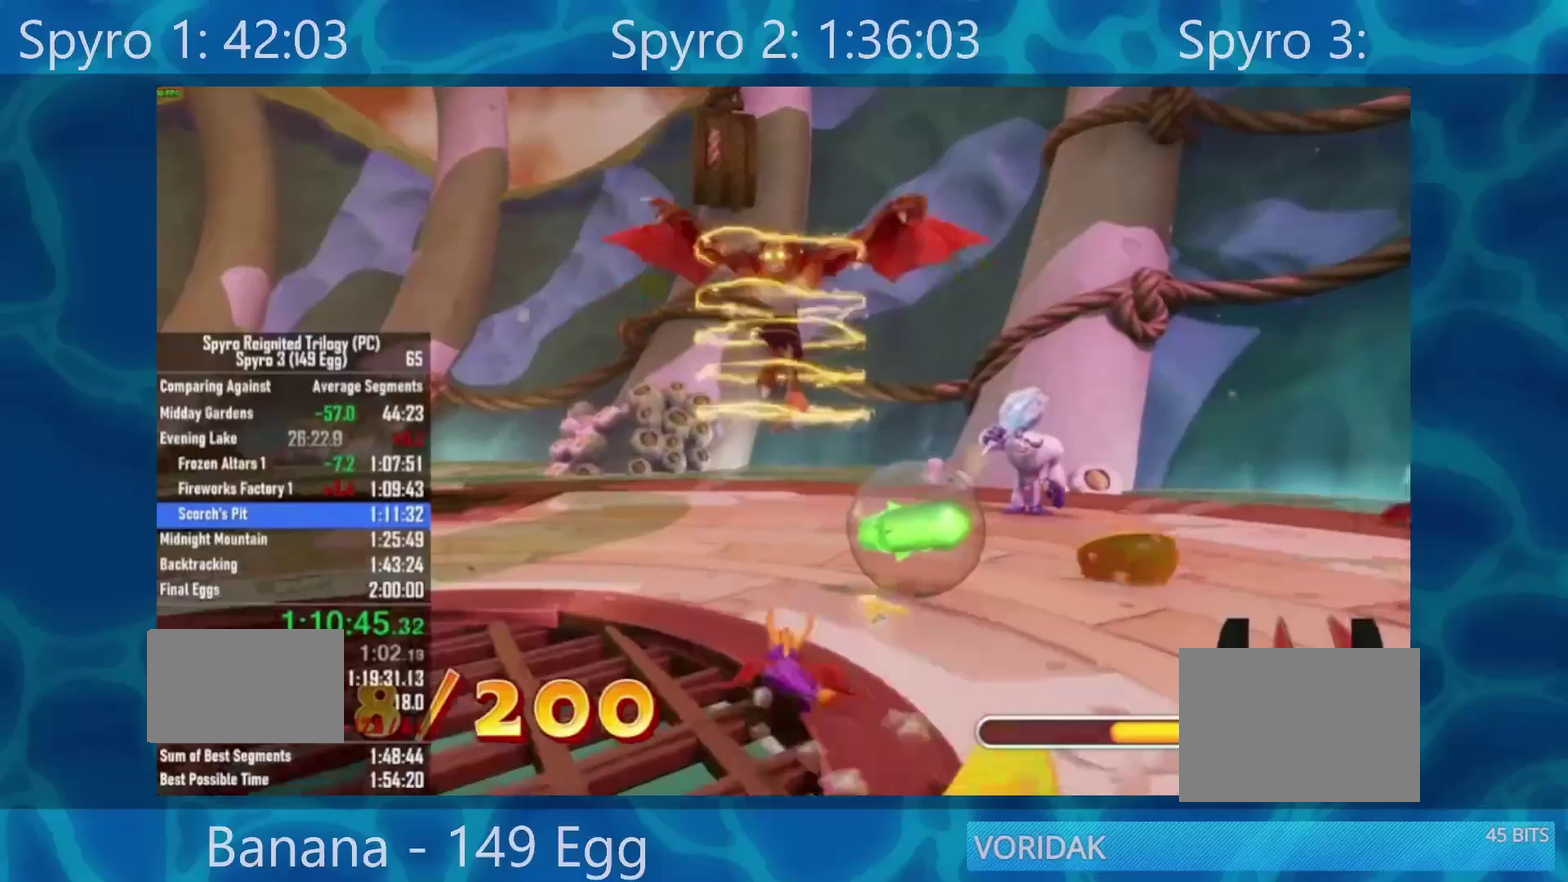
{"buttons": ["X"], "left_stick": "up", "right_stick": "center", "events": [[33, "left_stick", "up-right"], [217, "left_stick", "up"]]}
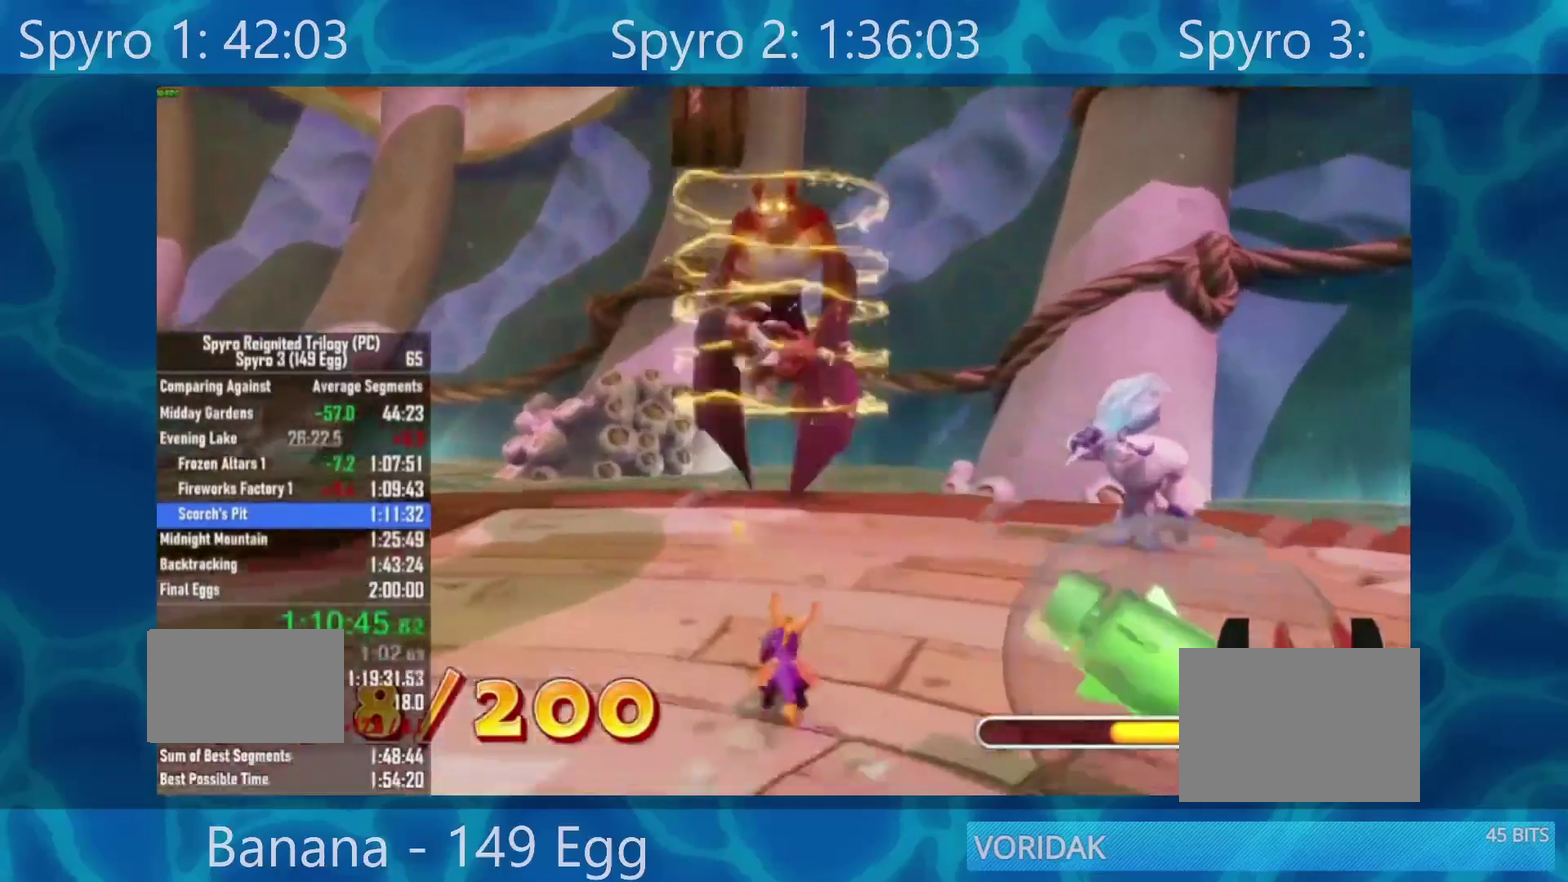
{"buttons": ["X"], "left_stick": "up", "right_stick": "center", "events": []}
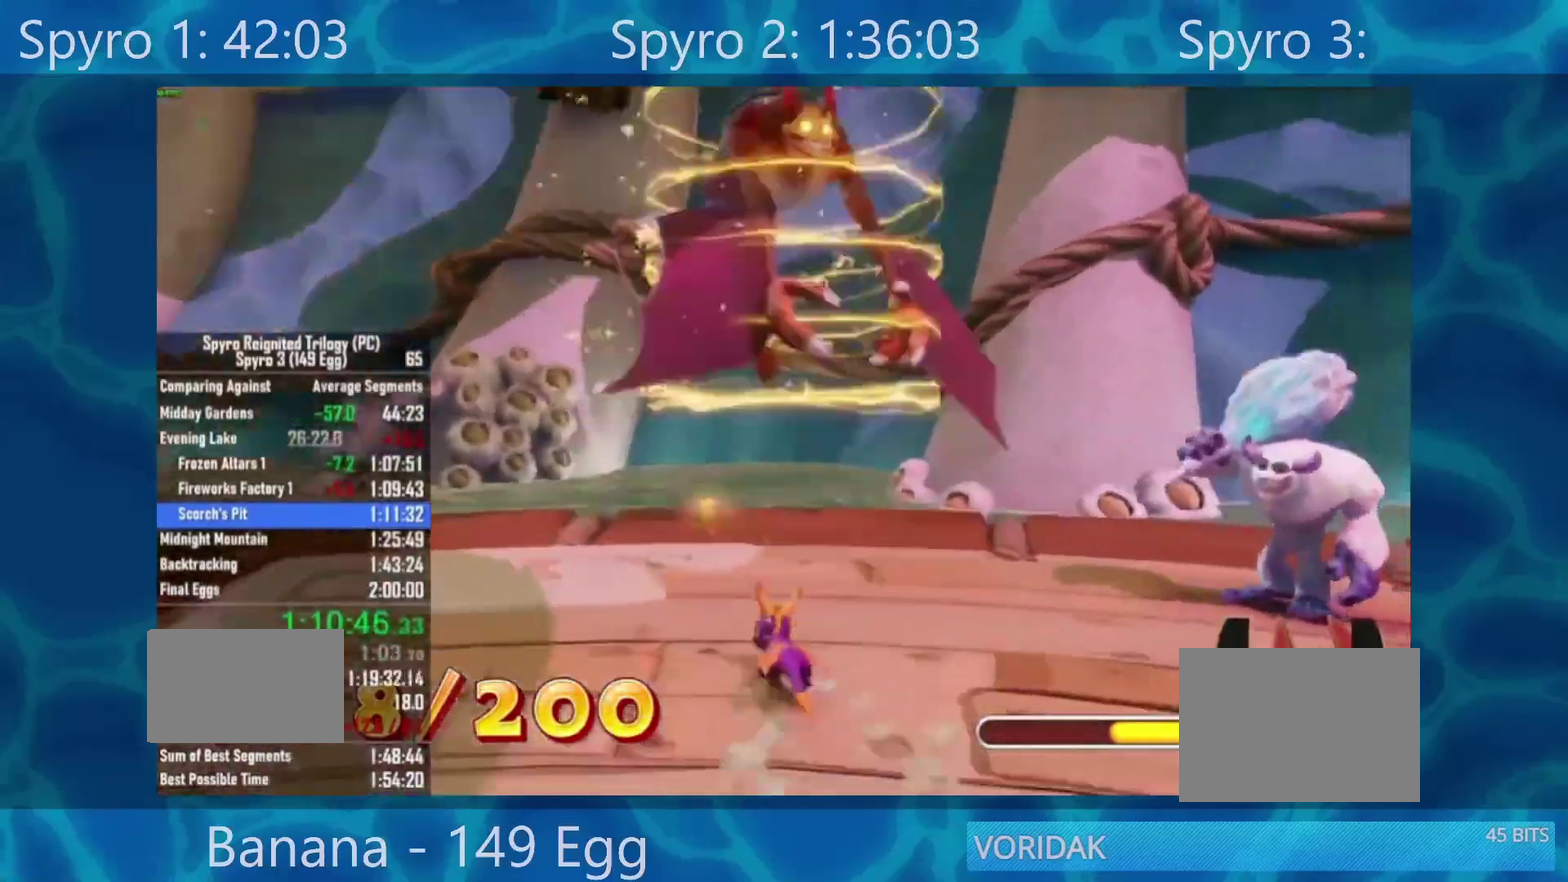
{"buttons": ["A"], "left_stick": "up-right", "right_stick": "center", "events": [[267, "X", "up"], [267, "left_stick", "up-right"], [467, "A", "down"]]}
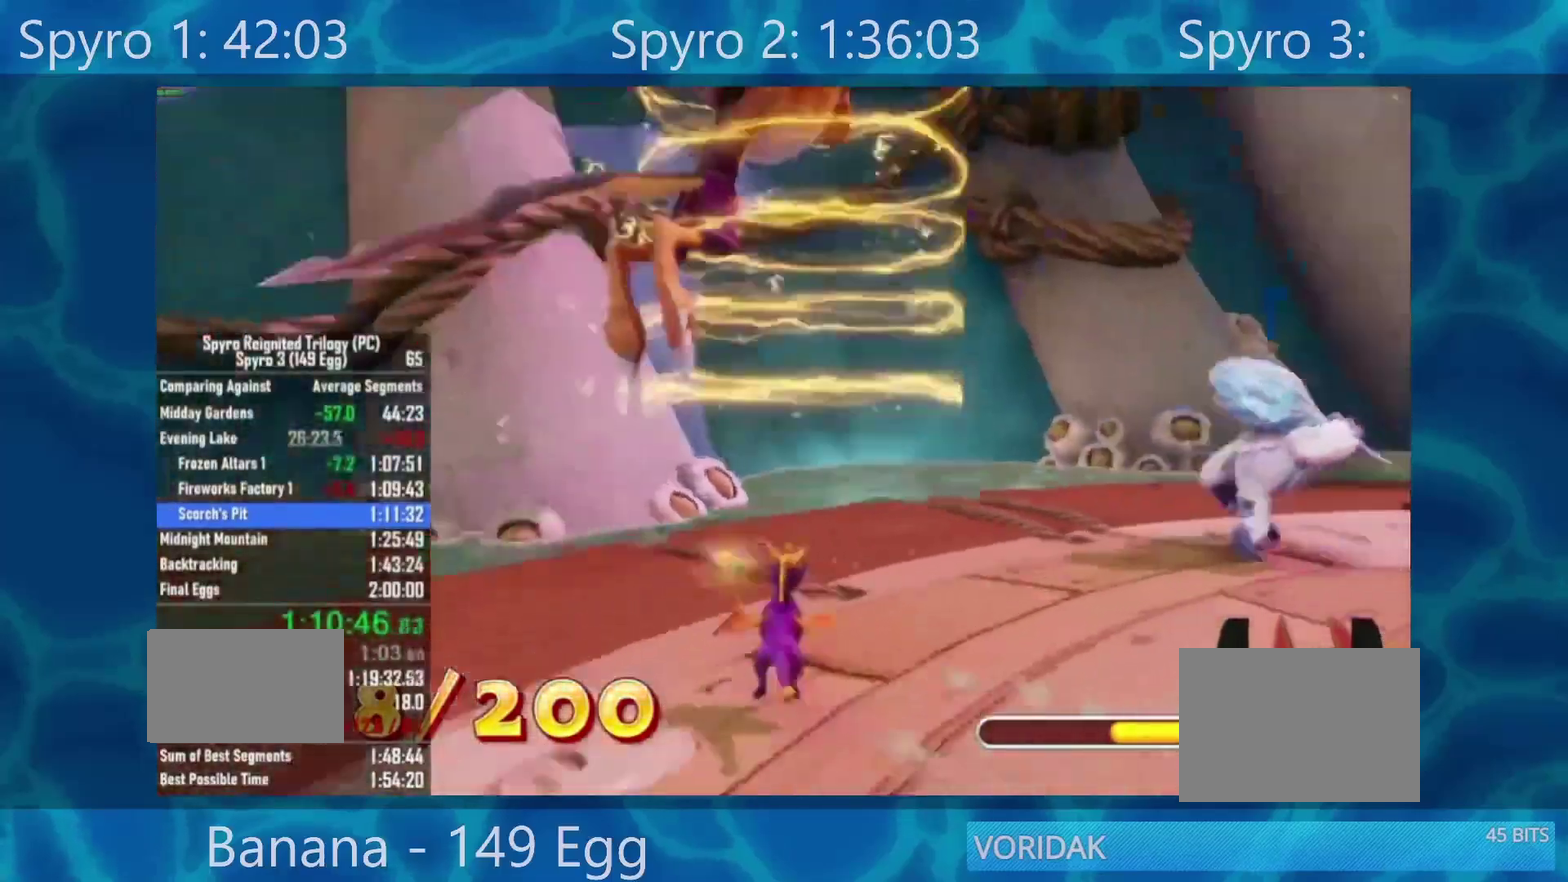
{"buttons": ["R2"], "left_stick": "up-right", "right_stick": "center", "events": [[100, "A", "up"], [200, "R2", "down"]]}
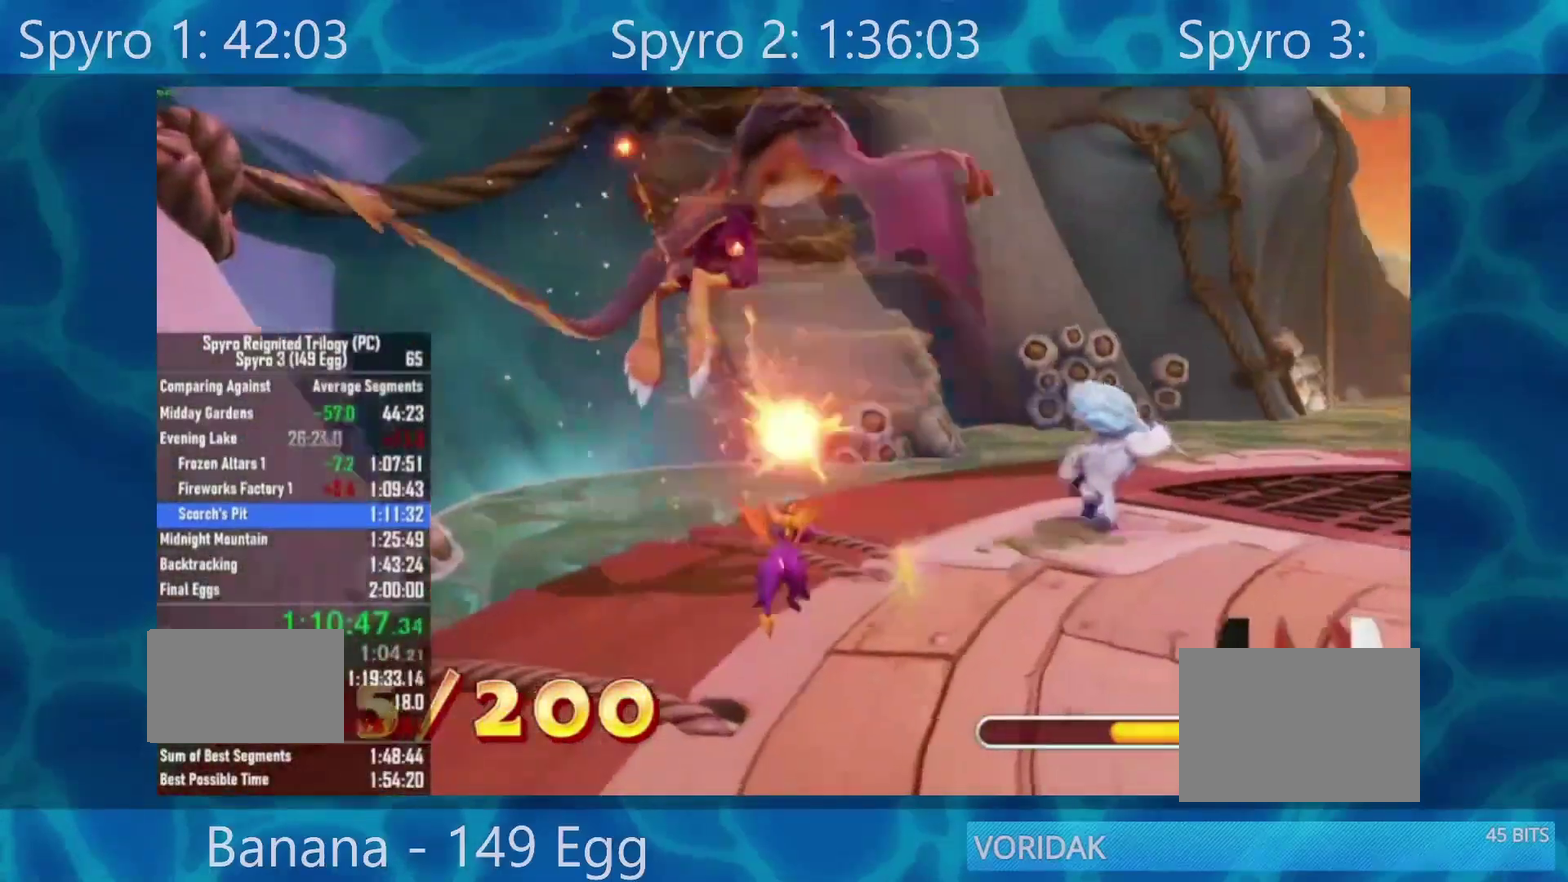
{"buttons": [], "left_stick": "right", "right_stick": "center", "events": [[300, "R2", "up"], [417, "left_stick", "right"]]}
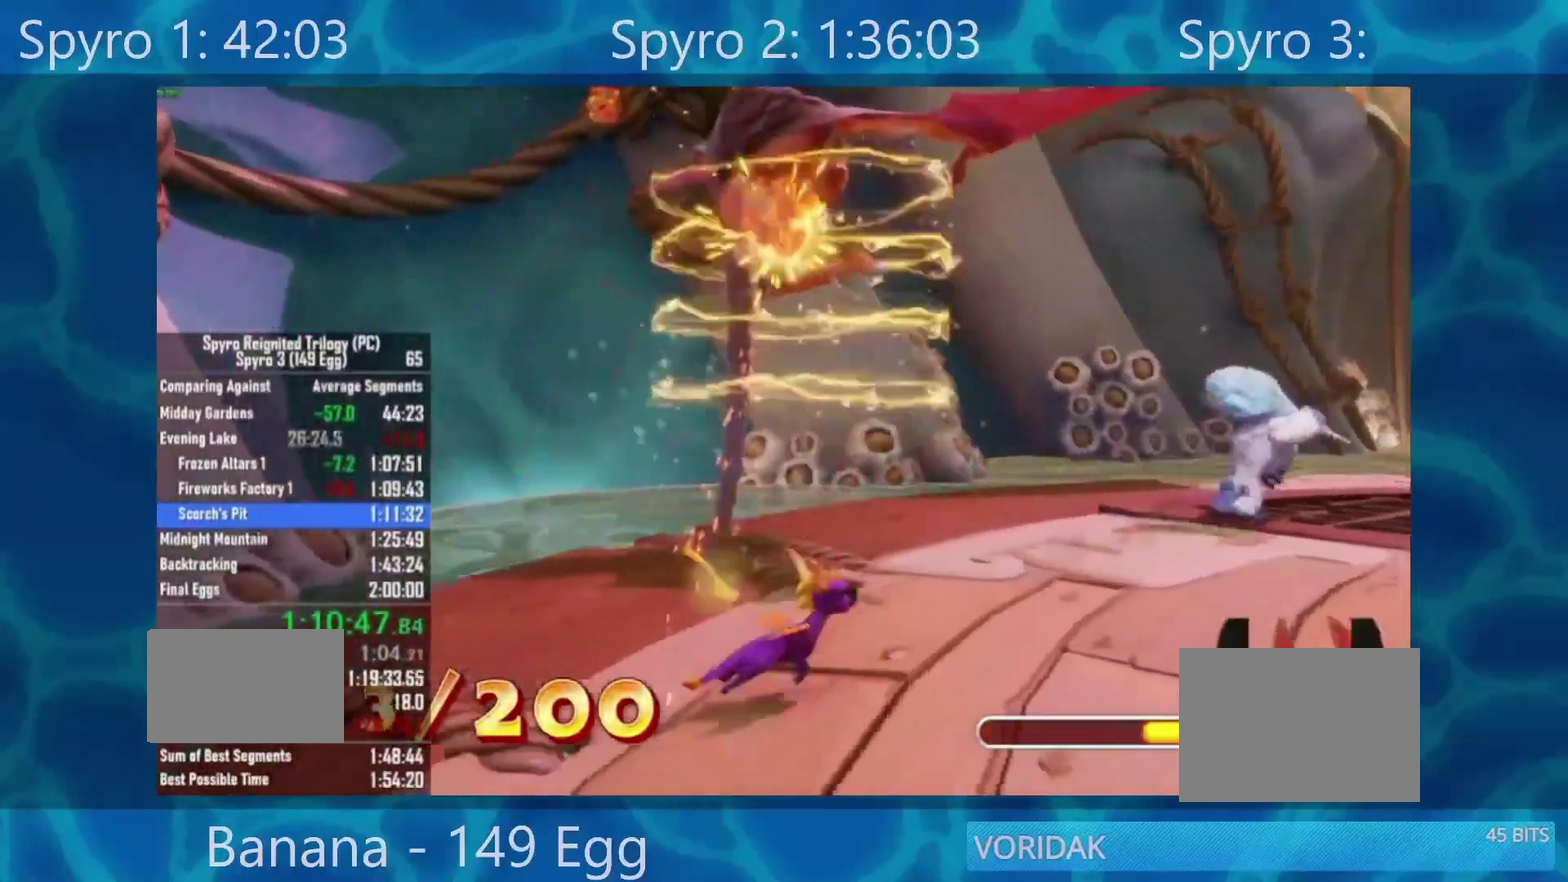
{"buttons": [], "left_stick": "up", "right_stick": "center", "events": [[67, "left_stick", "up-right"], [167, "left_stick", "up"]]}
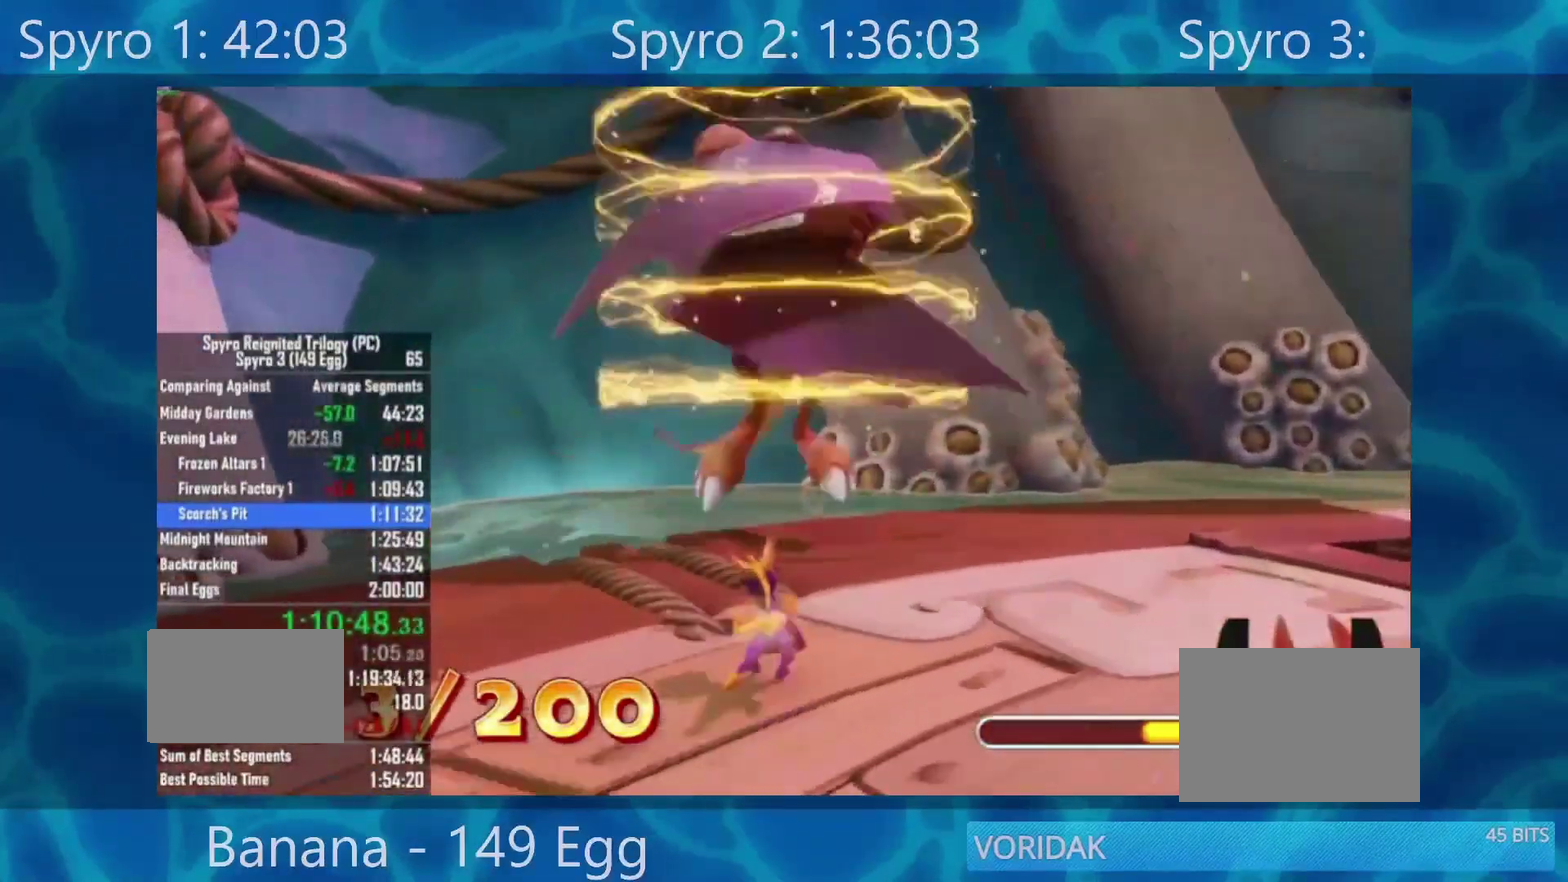
{"buttons": [], "left_stick": "up", "right_stick": "center", "events": []}
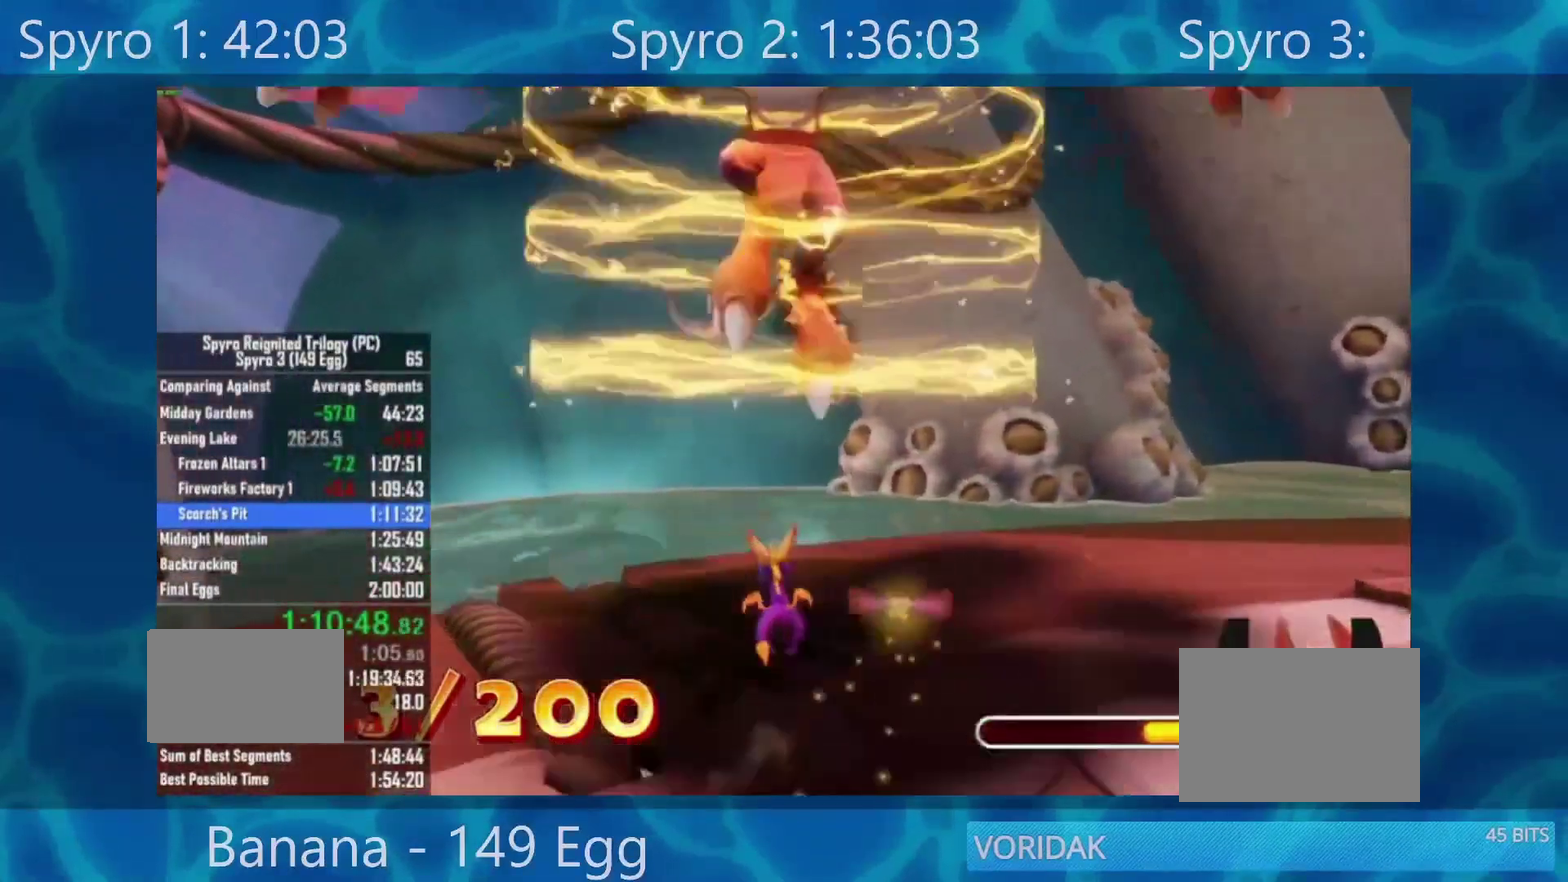
{"buttons": [], "left_stick": "center", "right_stick": "center", "events": [[317, "left_stick", "center"]]}
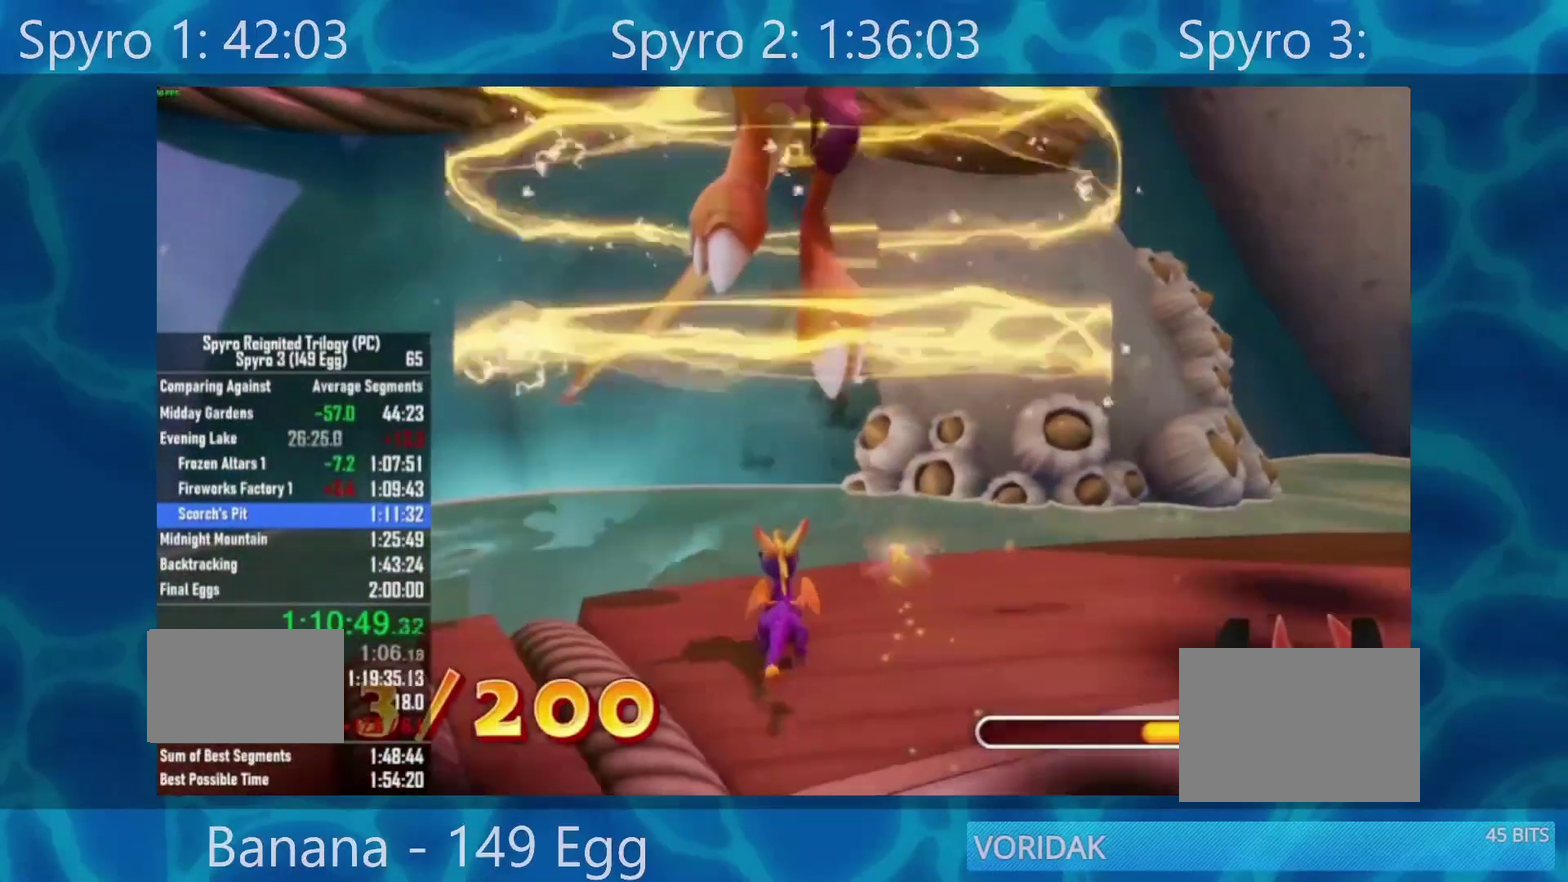
{"buttons": [], "left_stick": "center", "right_stick": "center", "events": []}
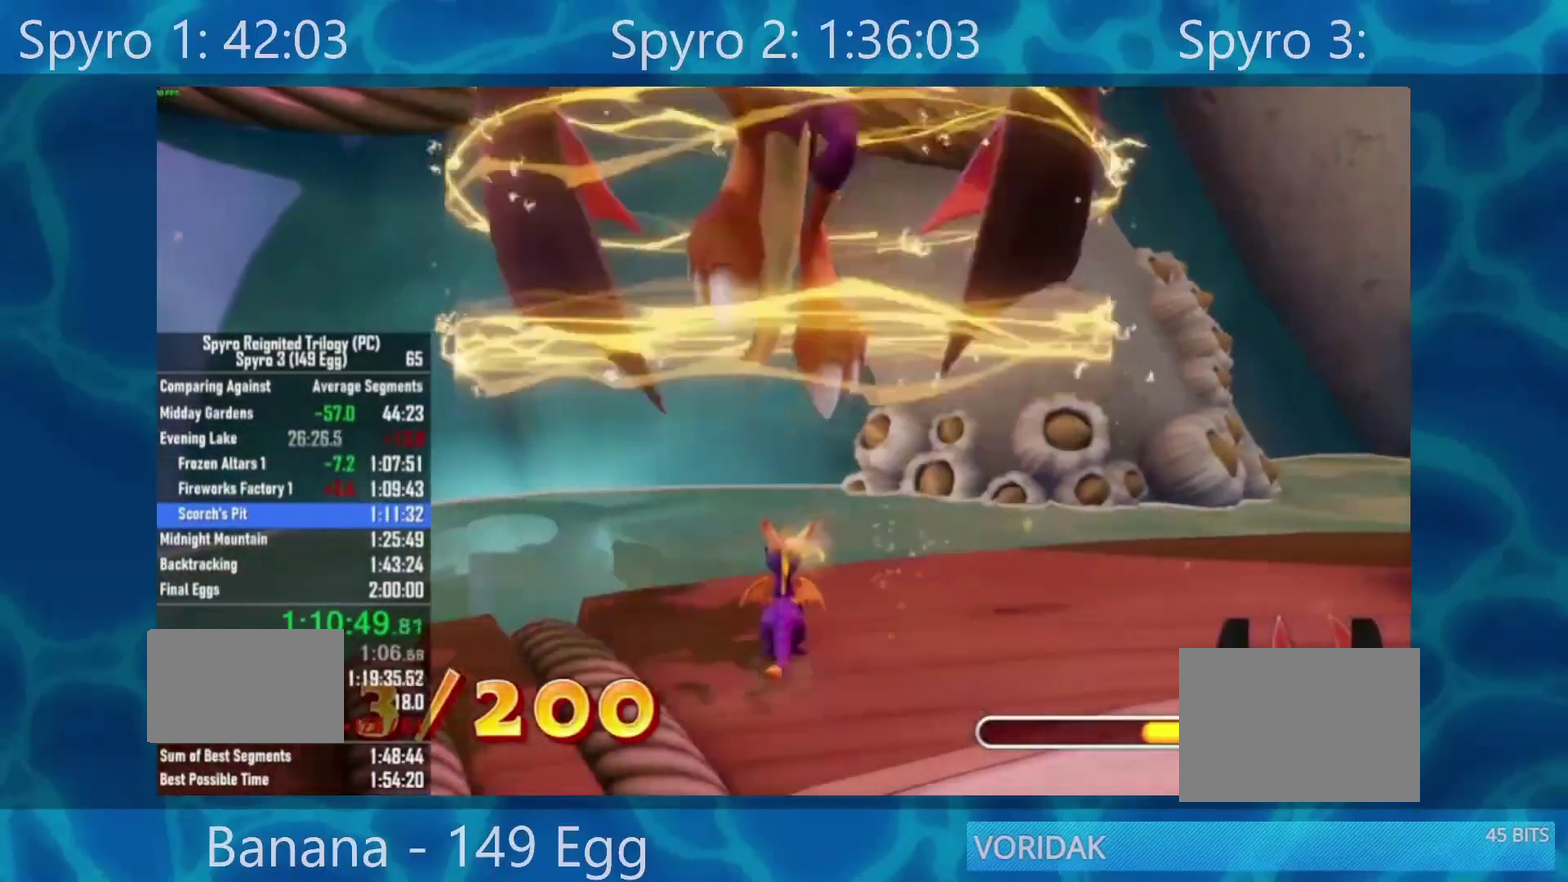
{"buttons": [], "left_stick": "center", "right_stick": "center", "events": []}
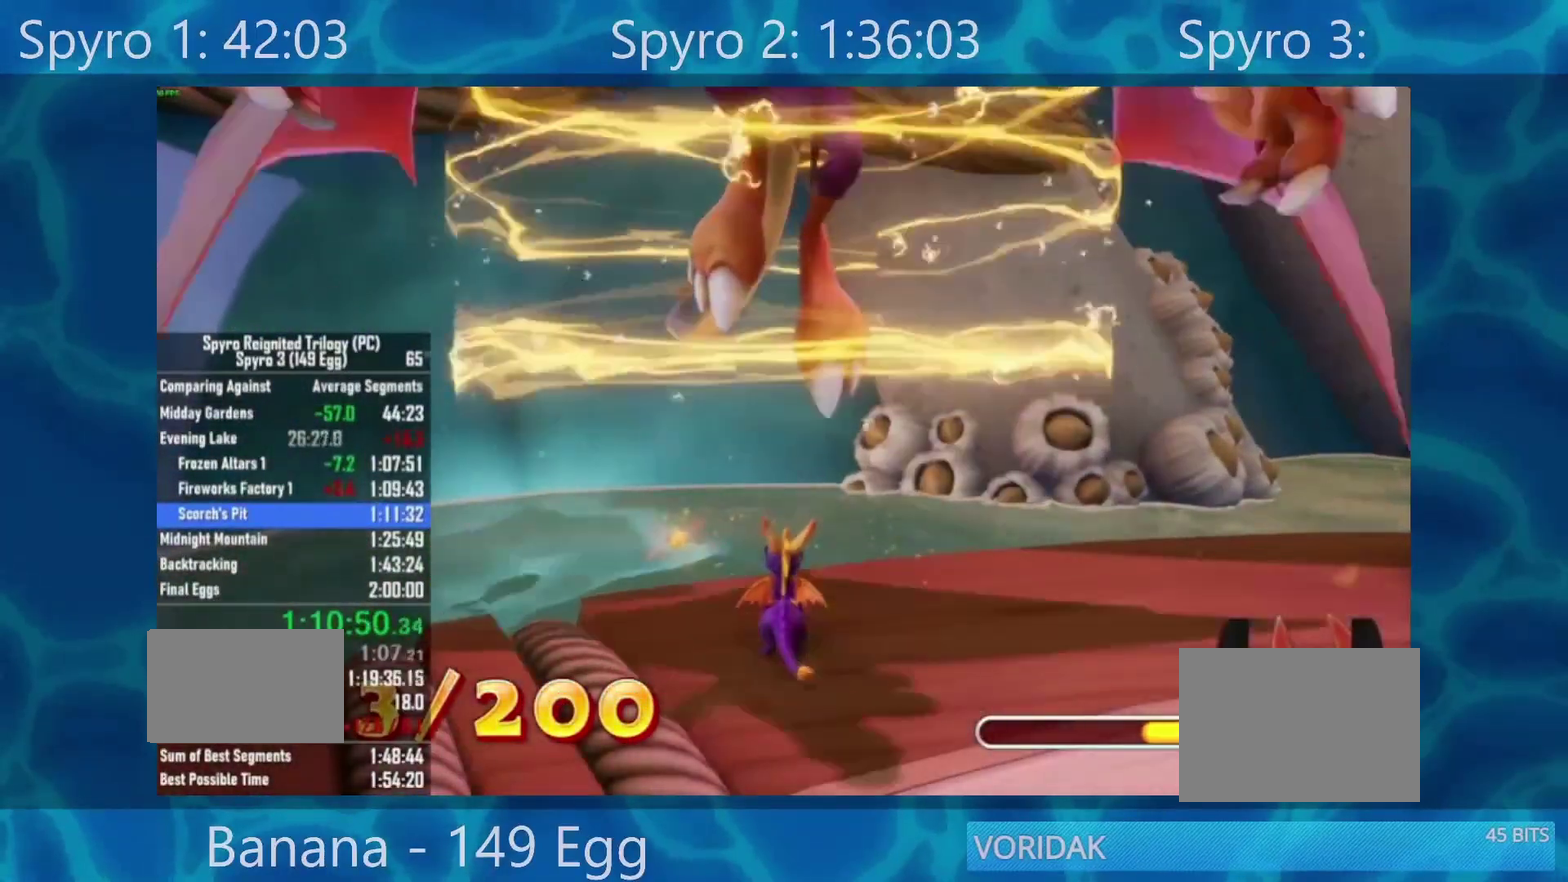
{"buttons": [], "left_stick": "center", "right_stick": "center", "events": []}
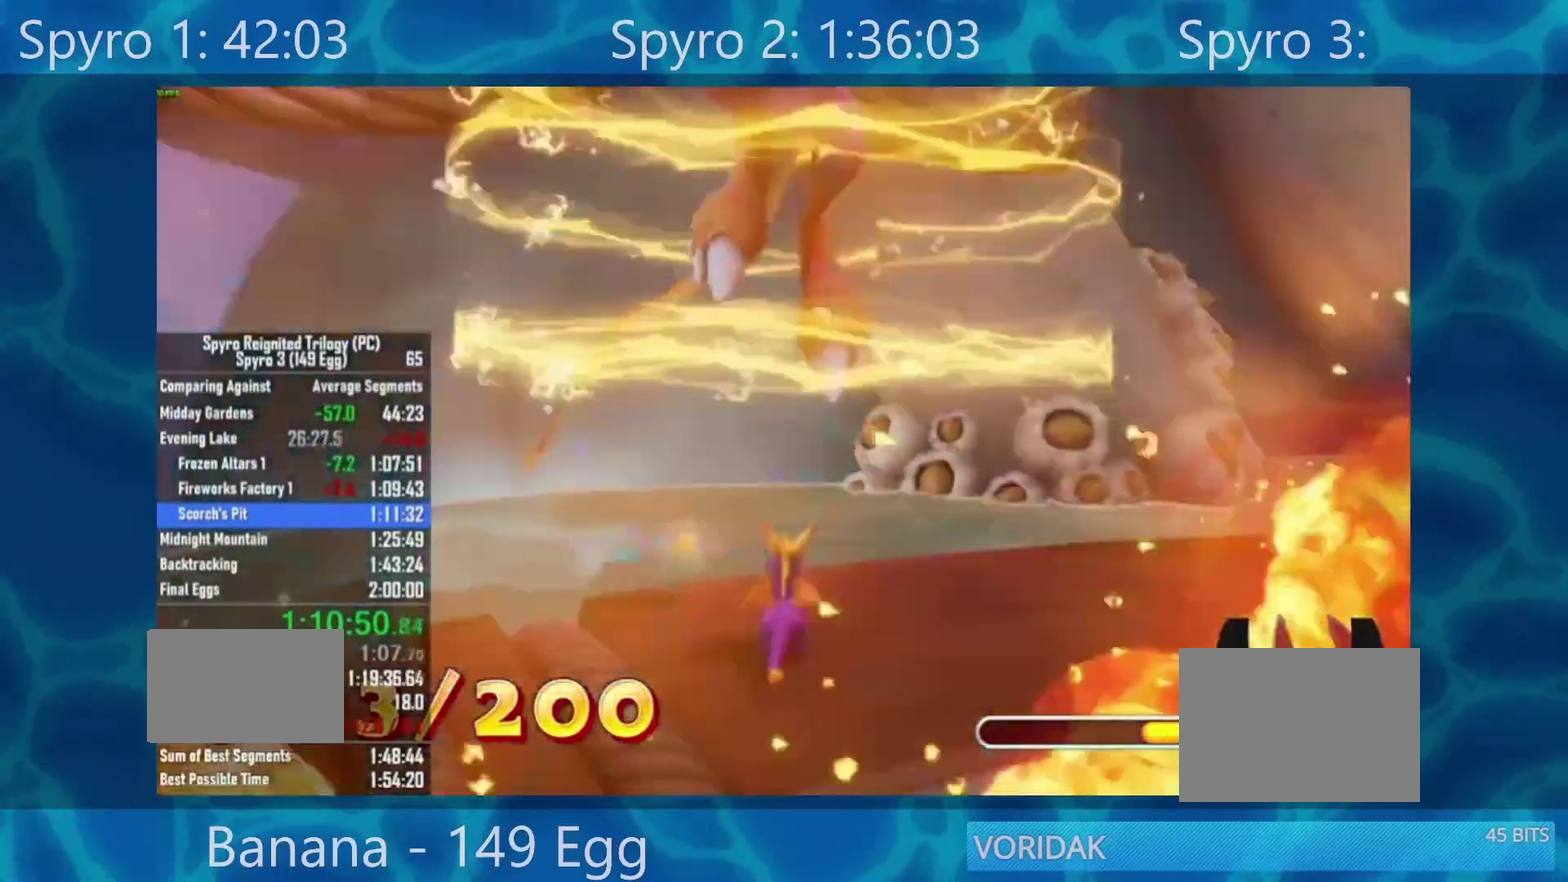
{"buttons": [], "left_stick": "up", "right_stick": "center", "events": [[417, "left_stick", "up"]]}